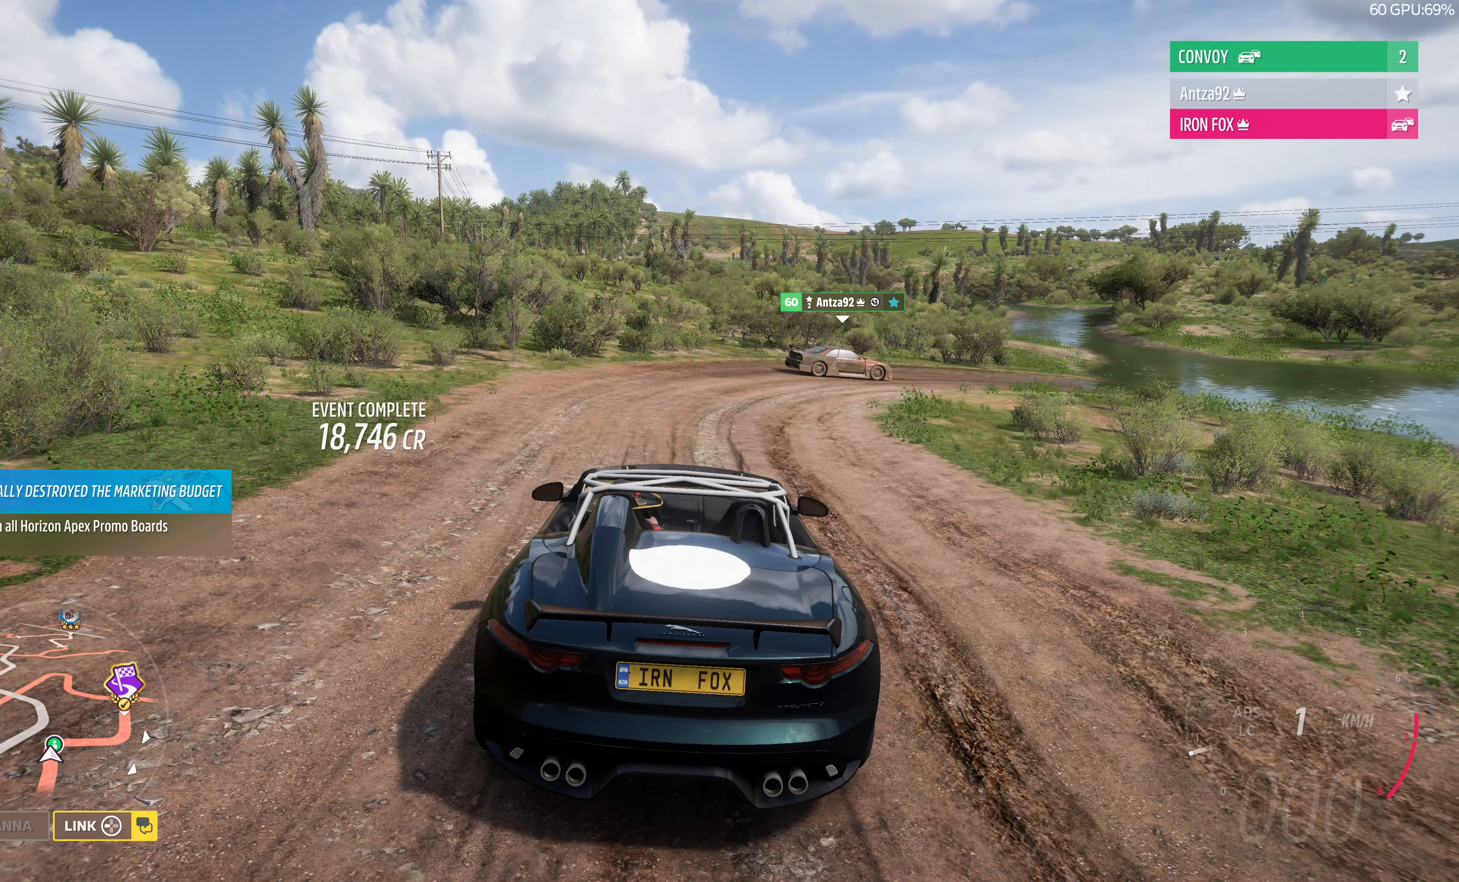
Gameplay with a controller (PlayStation layout); each line is a JSON object with the inputs held at the frame after it. "events" lists button and stick changes between this image and that frame as [ms after this image, input, new state], when the widget could be followed in between.
{"buttons": [], "left_stick": "center", "right_stick": "up-left", "events": [[133, "right_stick", "up-left"]]}
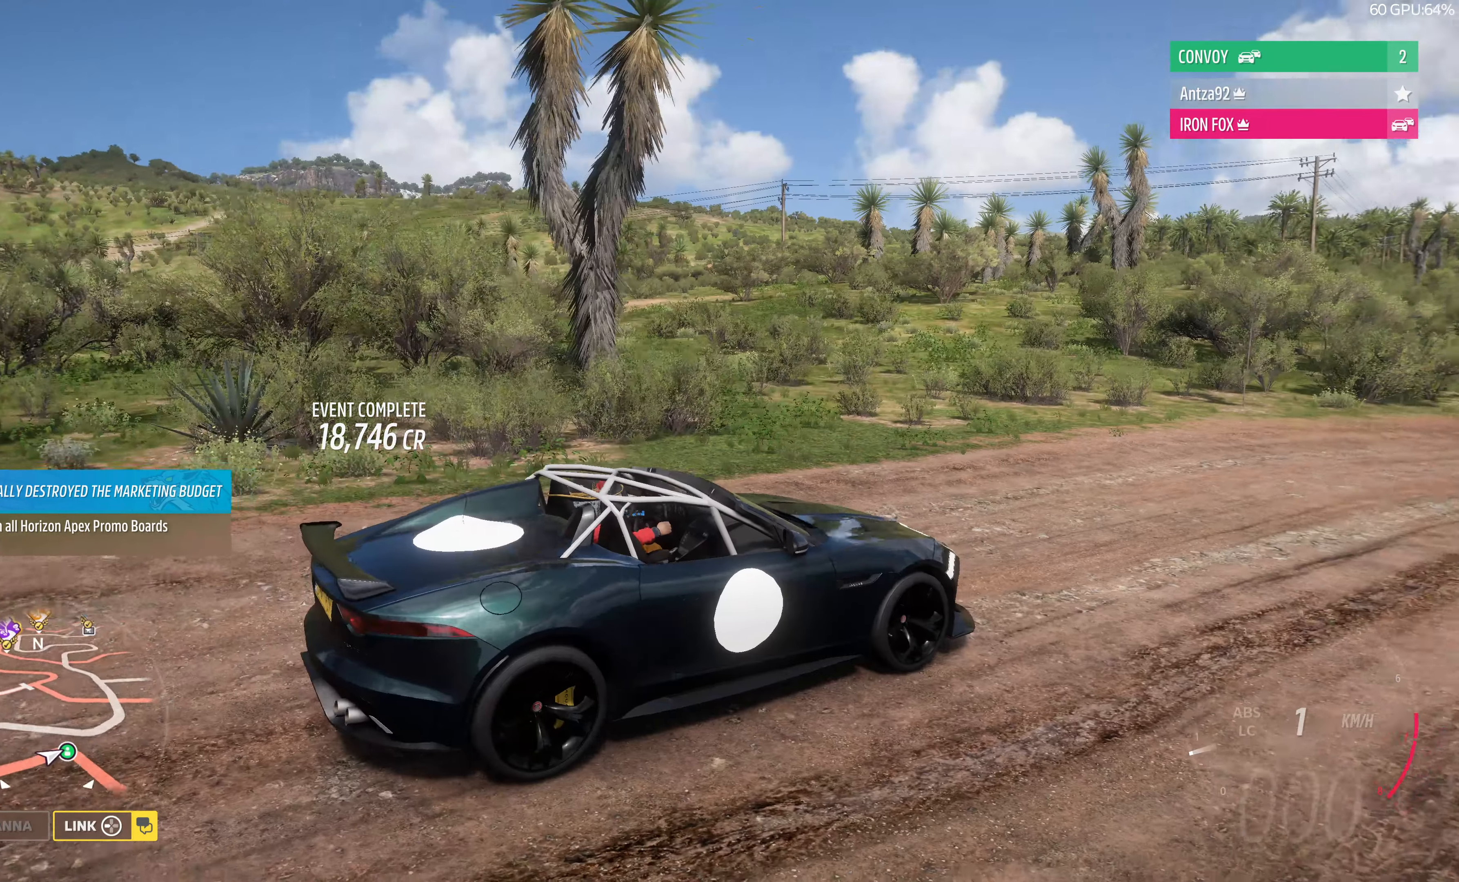
{"buttons": [], "left_stick": "center", "right_stick": "up", "events": [[467, "right_stick", "up"]]}
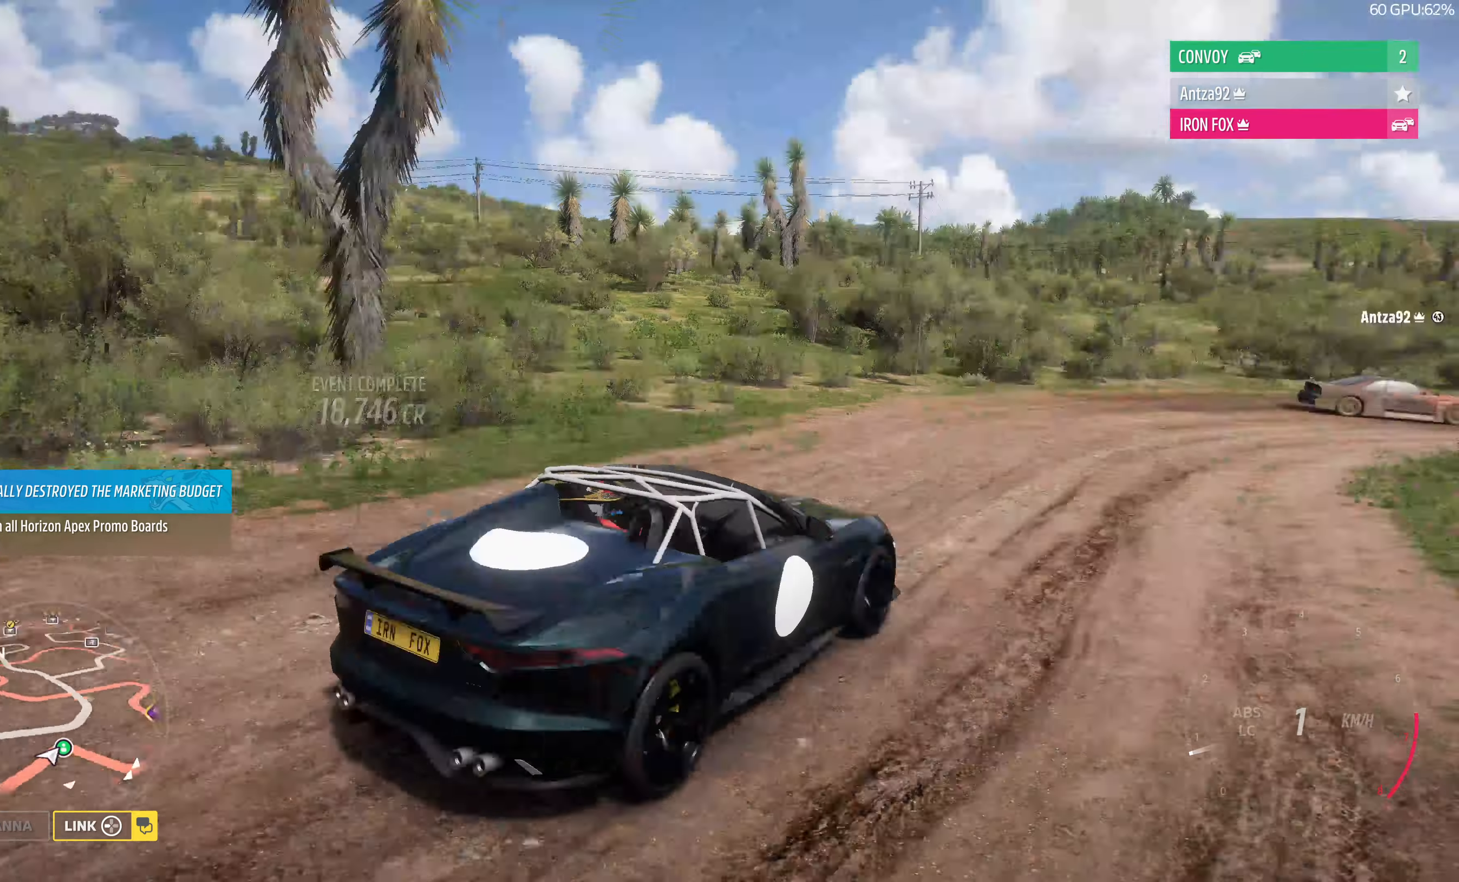
{"buttons": ["R2"], "left_stick": "center", "right_stick": "up-right", "events": [[100, "right_stick", "up-right"], [500, "R2", "down"]]}
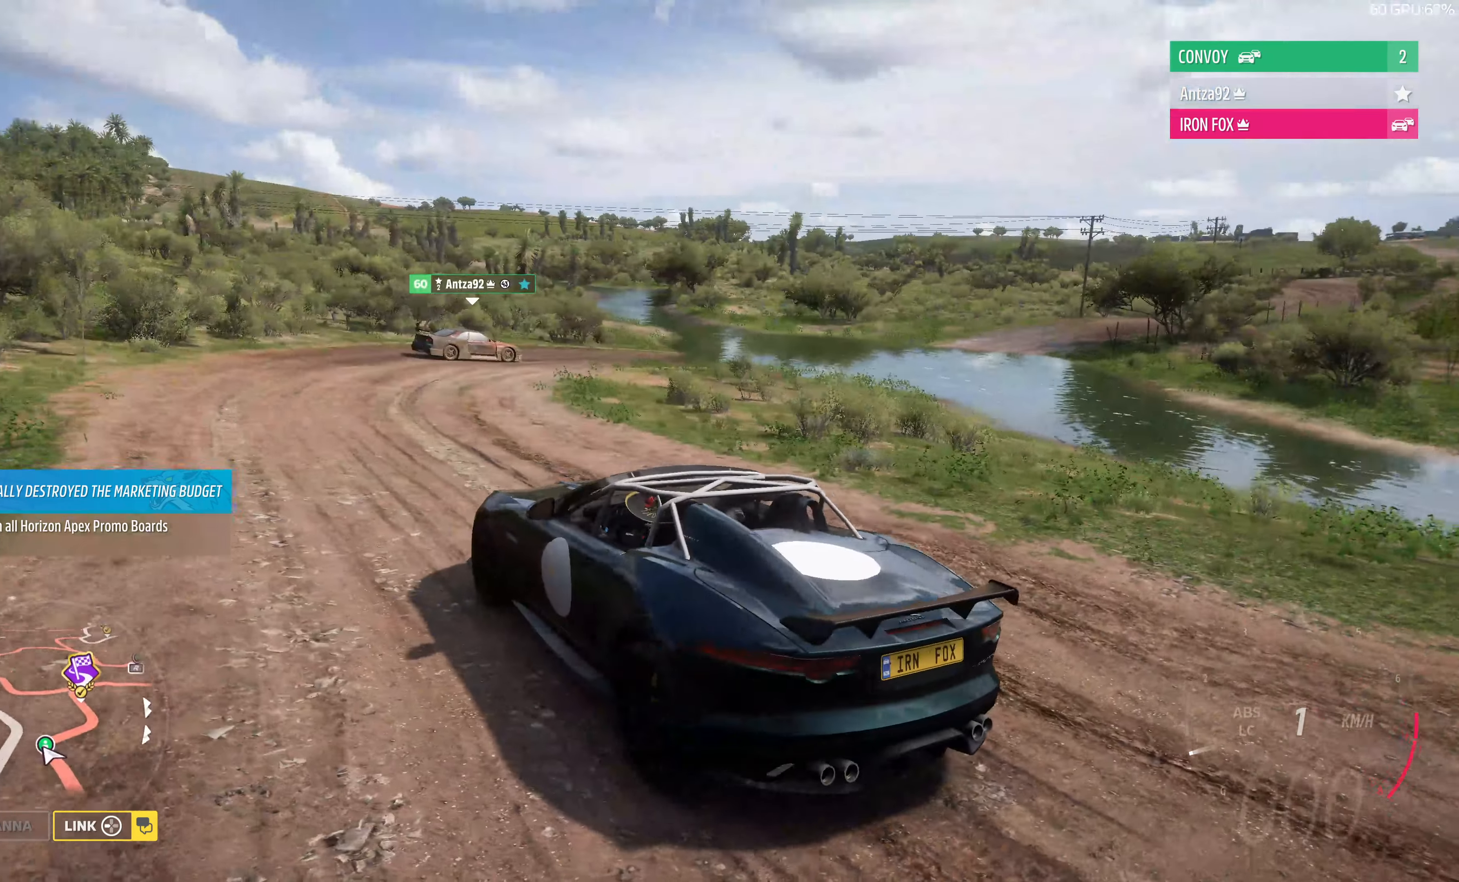
{"buttons": ["R2"], "left_stick": "center", "right_stick": "up-right", "events": []}
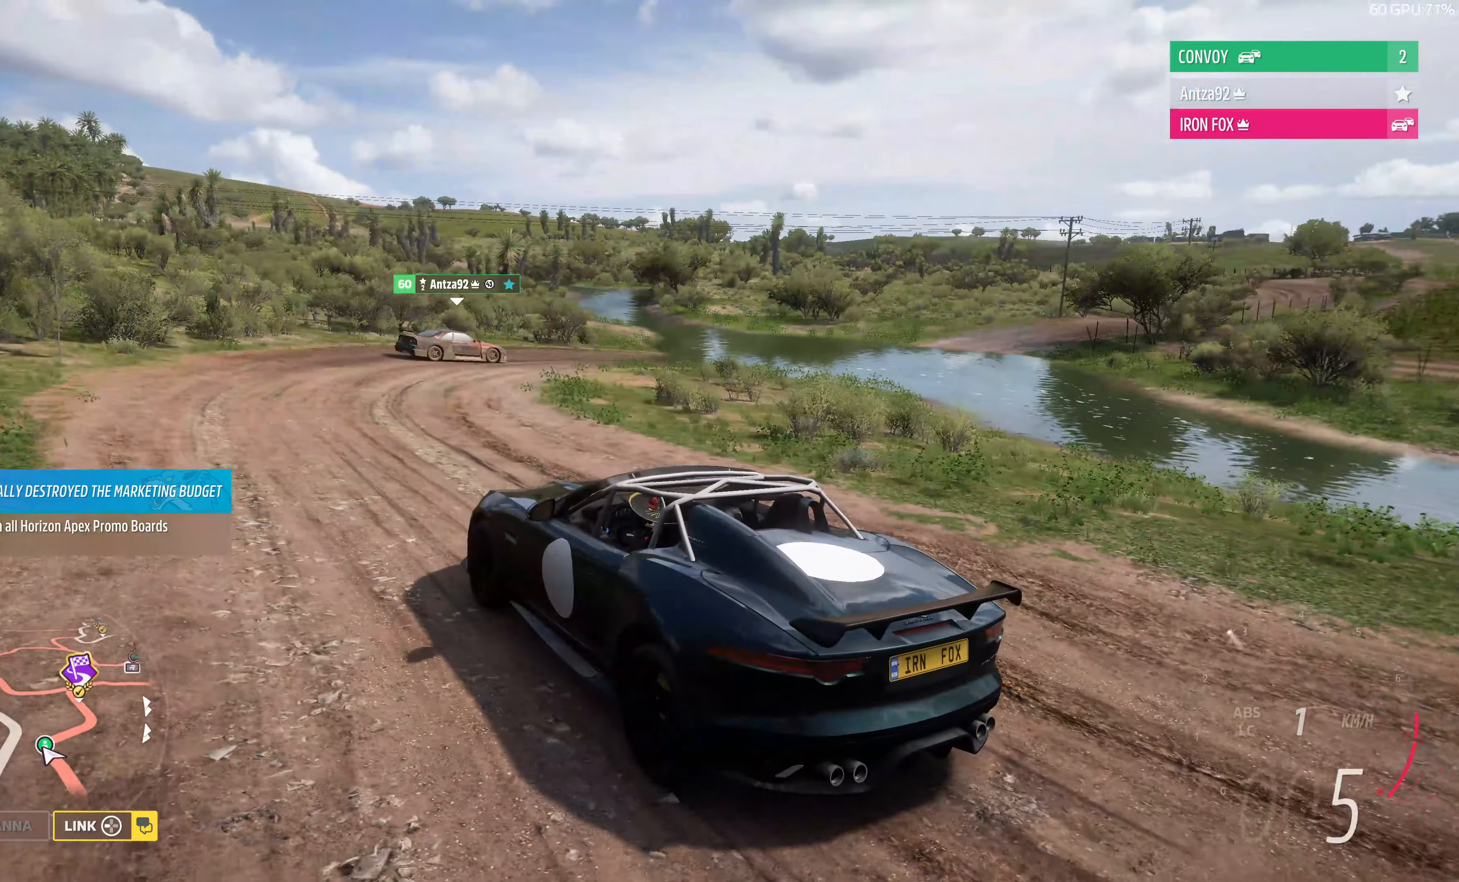
{"buttons": ["R2"], "left_stick": "center", "right_stick": "up-right"}
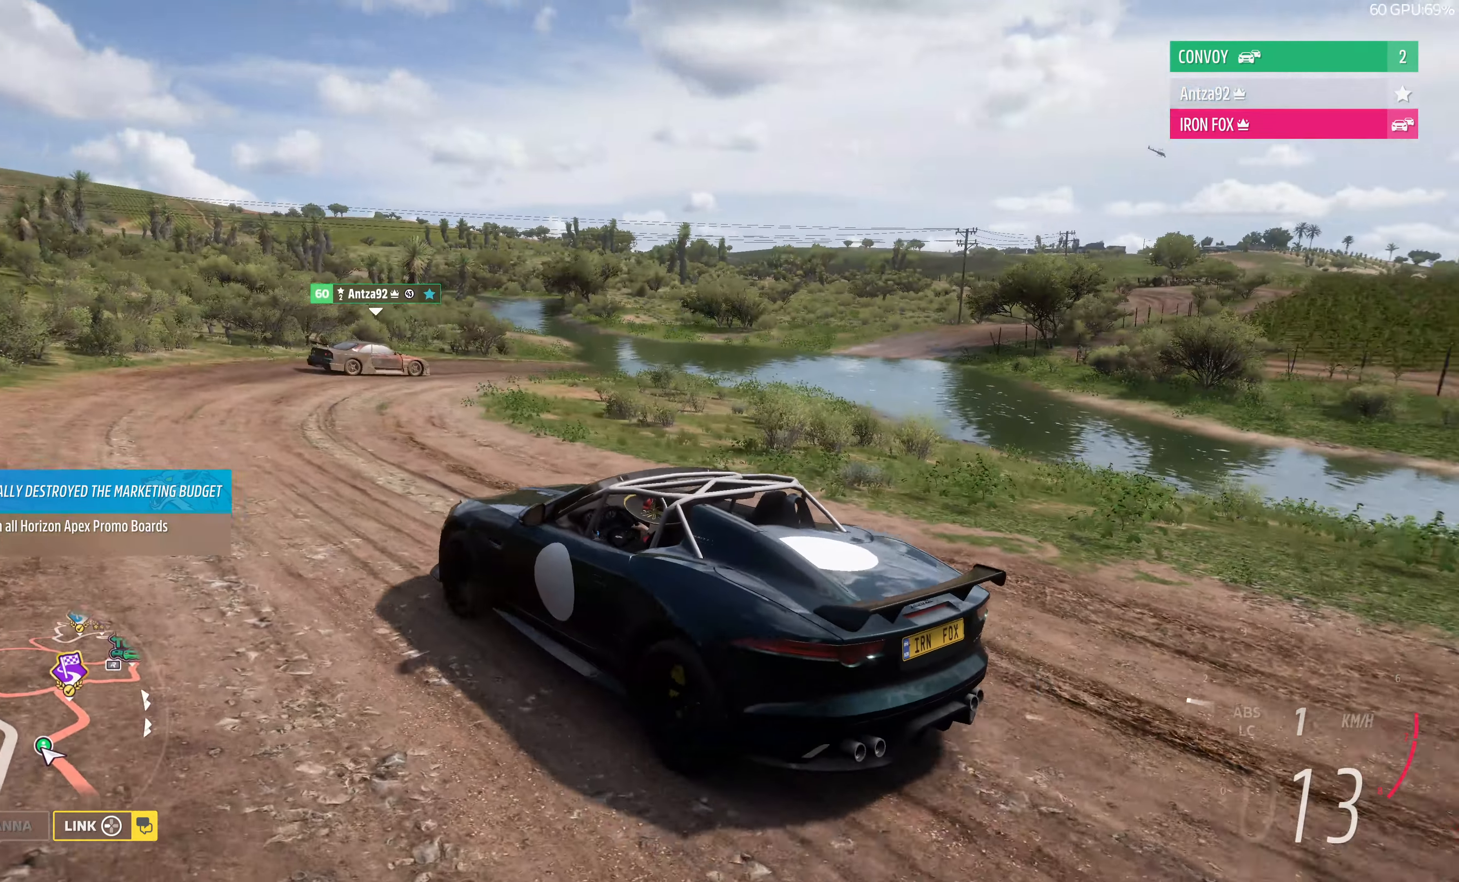
{"buttons": ["R2"], "left_stick": "up-left", "right_stick": "up-right", "events": [[167, "left_stick", "up-left"]]}
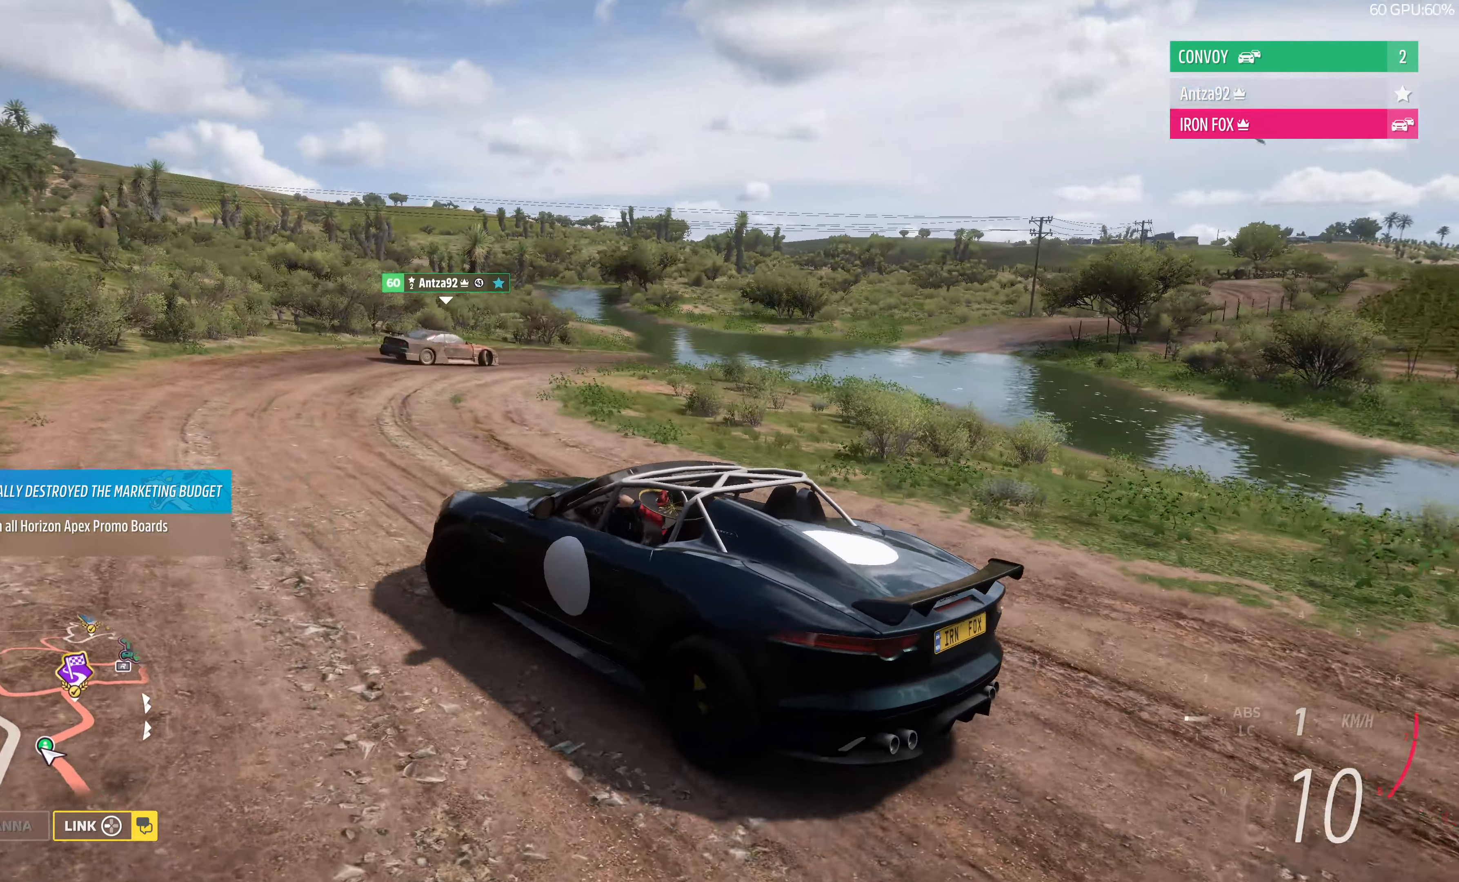
{"buttons": ["R2"], "left_stick": "center", "right_stick": "up-right", "events": [[67, "left_stick", "center"]]}
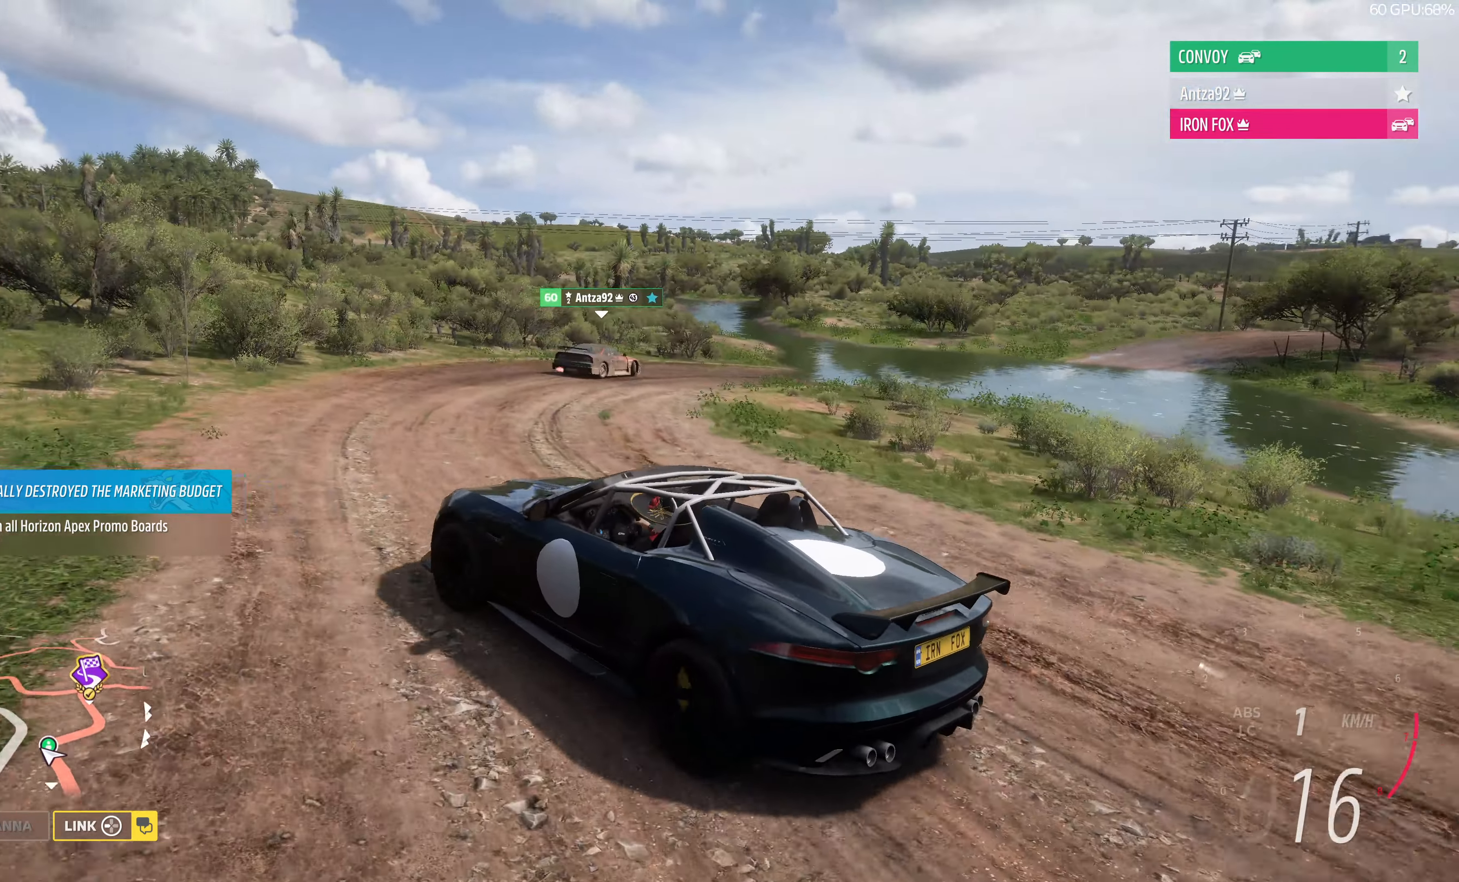
{"buttons": ["R2"], "left_stick": "center", "right_stick": "up-right", "events": []}
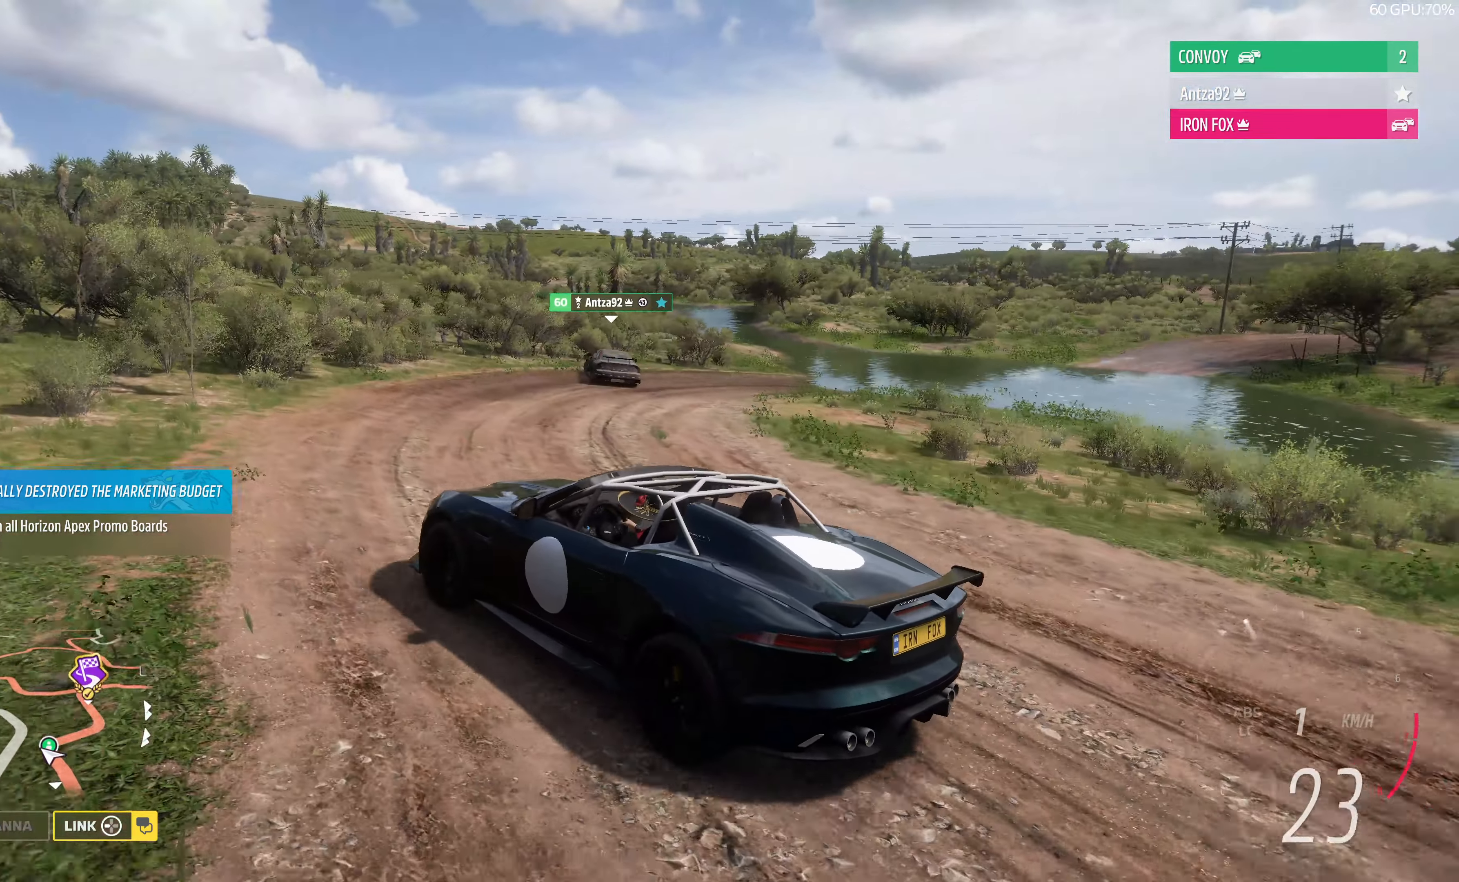
{"buttons": [], "left_stick": "center", "right_stick": "up-right"}
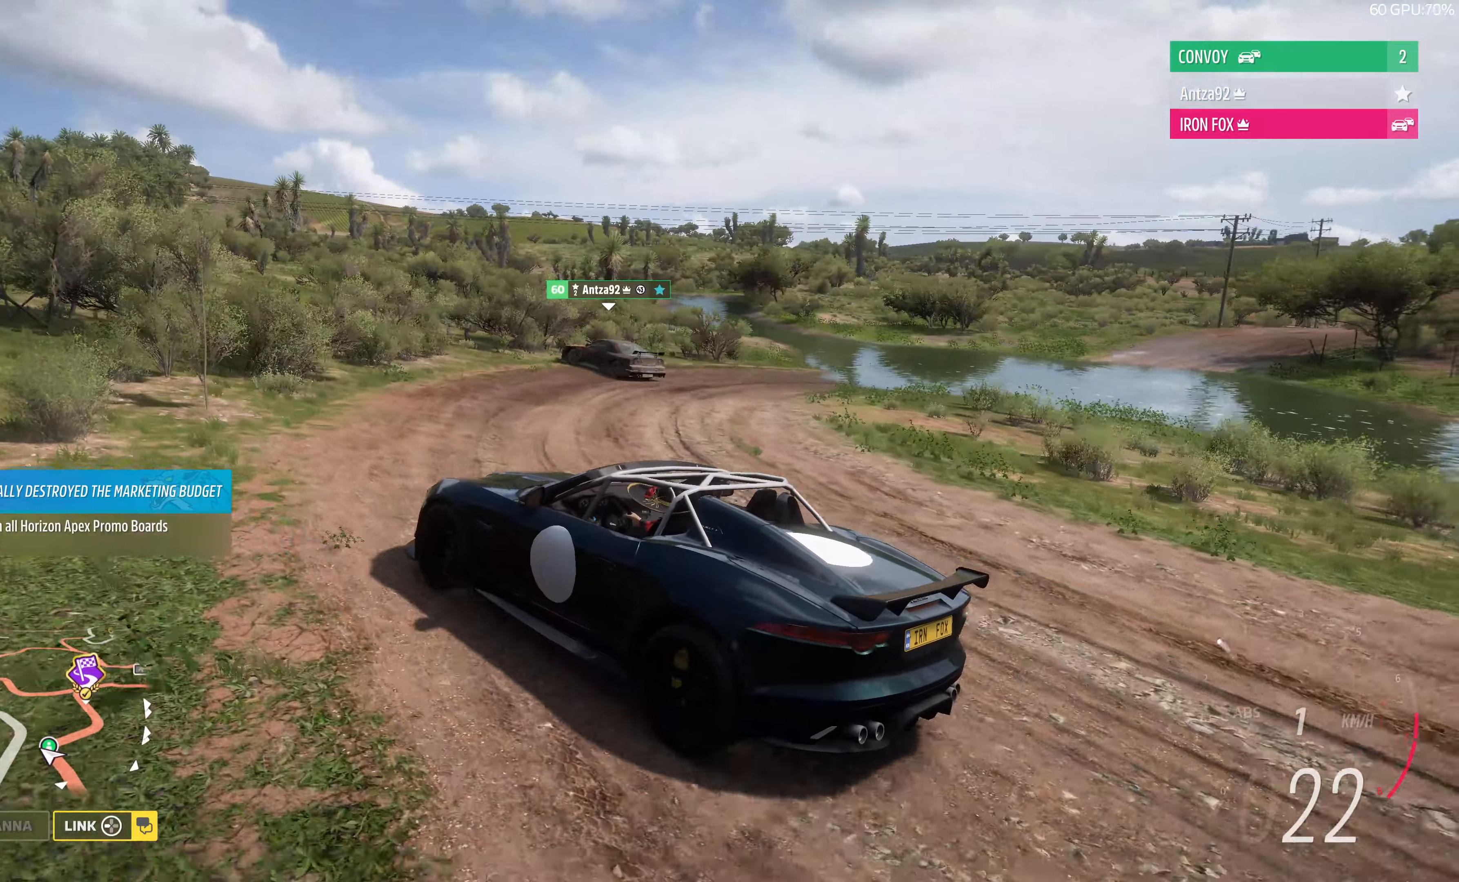
{"buttons": [], "left_stick": "right", "right_stick": "up-right", "events": [[166, "left_stick", "right"]]}
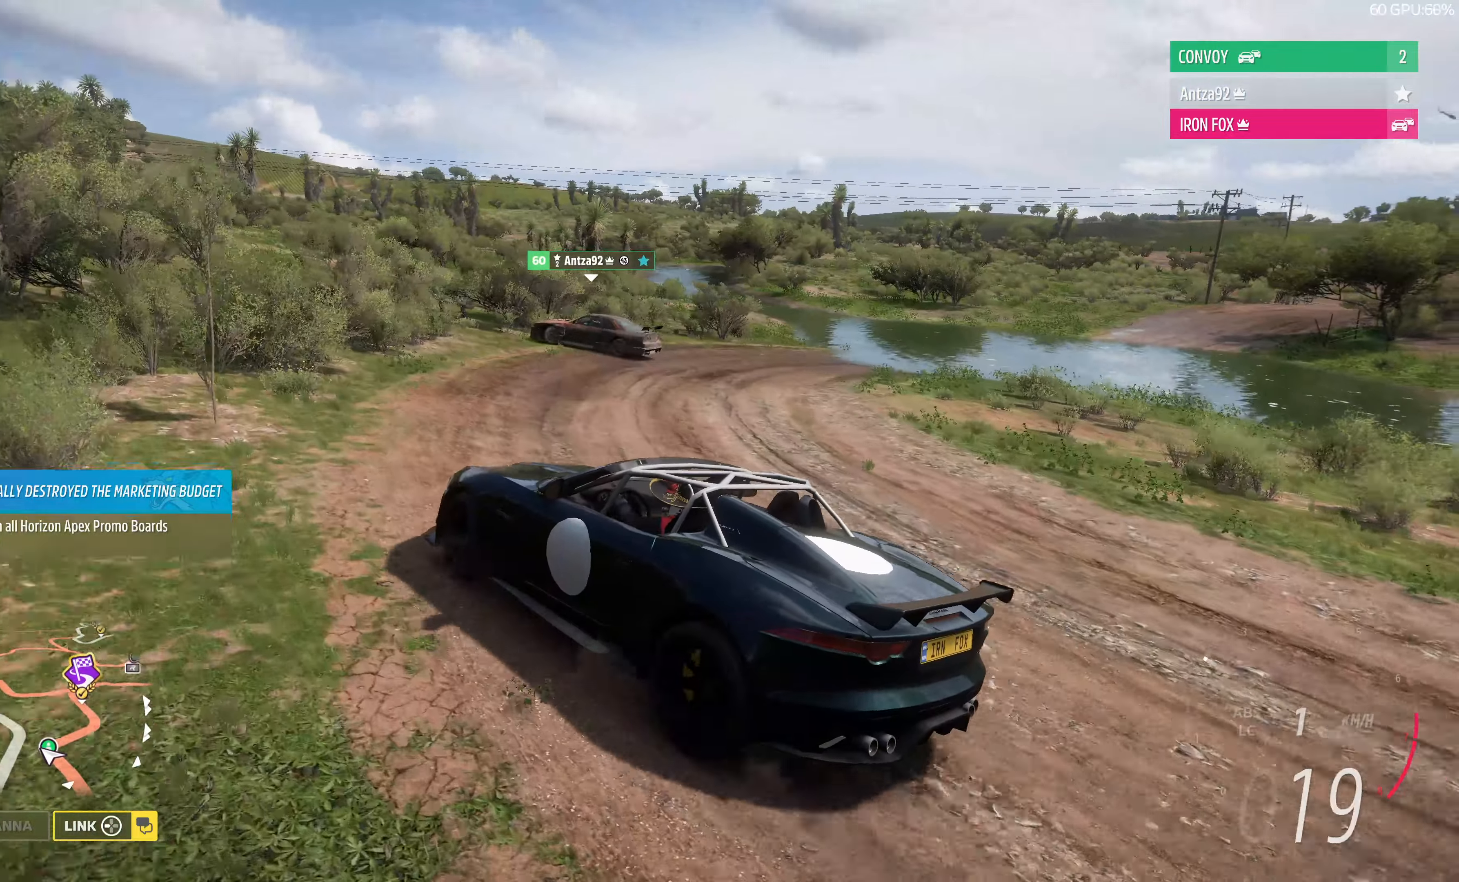
{"buttons": ["R2"], "left_stick": "right", "right_stick": "up-right", "events": [[433, "R2", "down"]]}
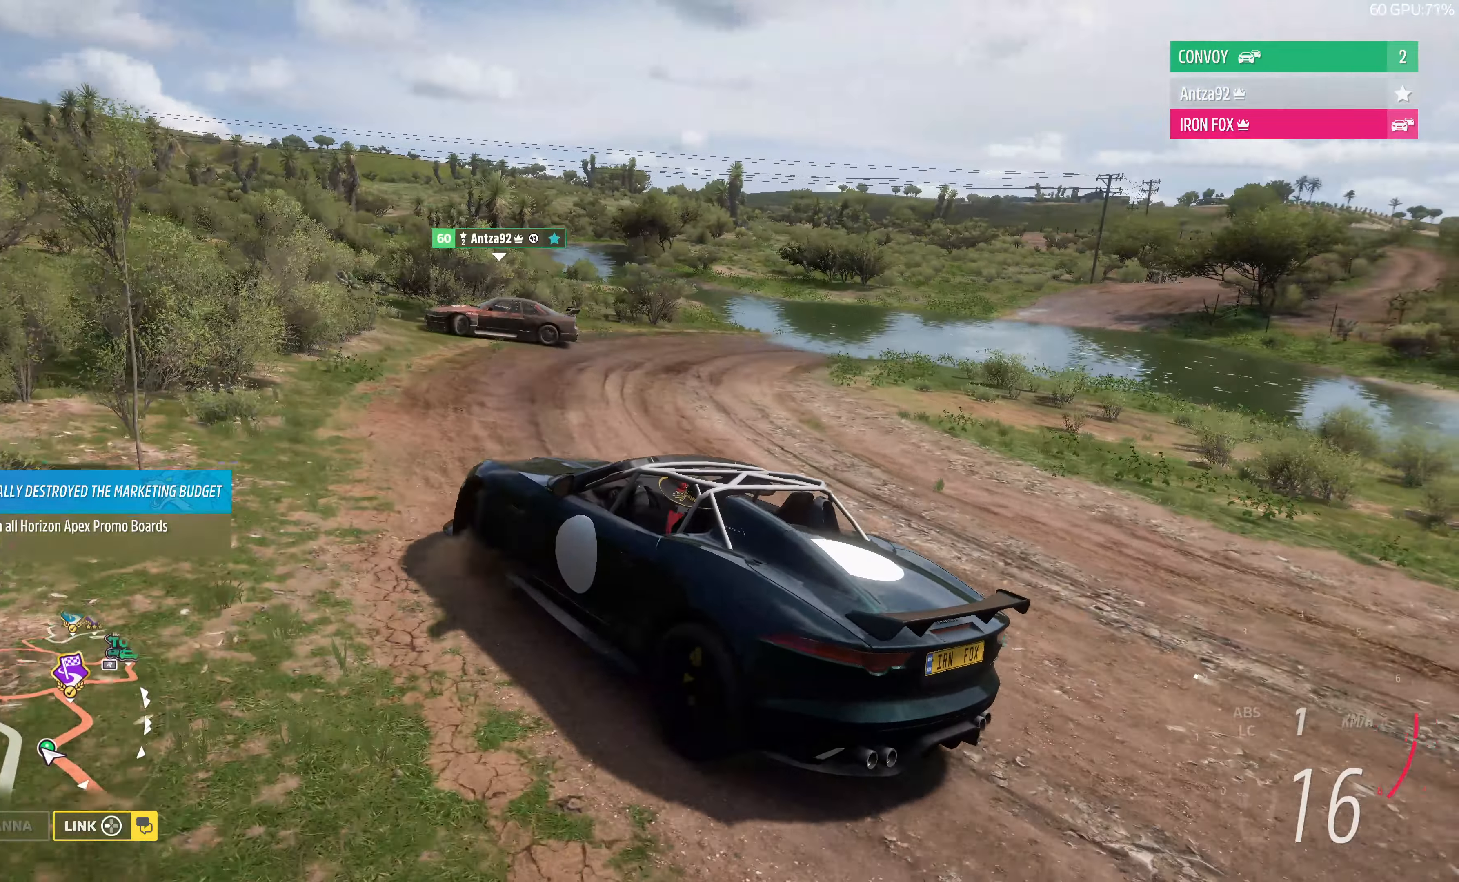
{"buttons": ["R2"], "left_stick": "right", "right_stick": "up-right", "events": []}
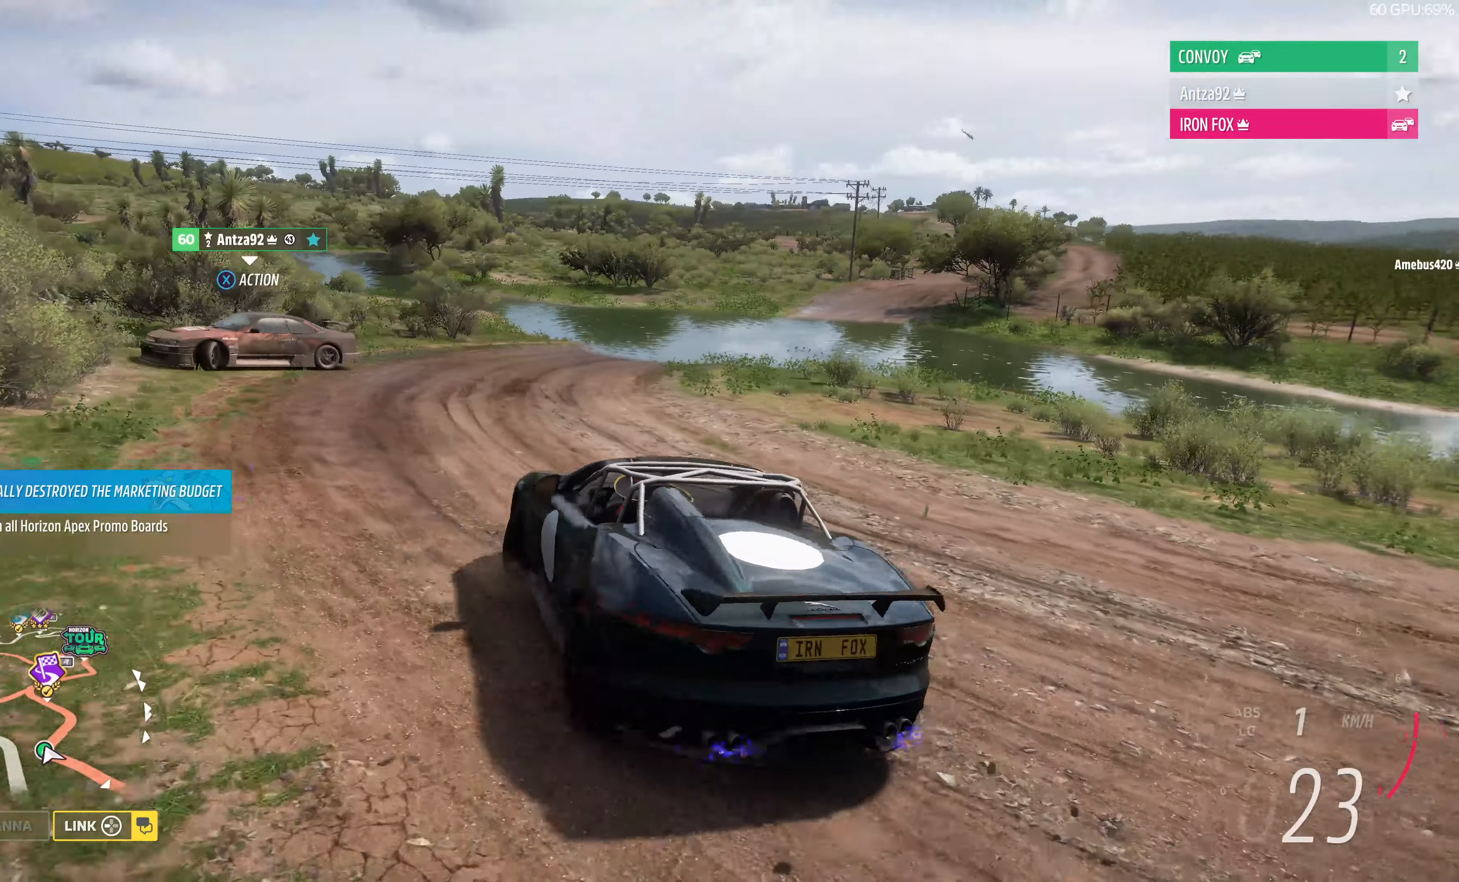
{"buttons": [], "left_stick": "right", "right_stick": "up-left", "events": [[100, "right_stick", "up"], [133, "R2", "up"], [300, "right_stick", "up-left"]]}
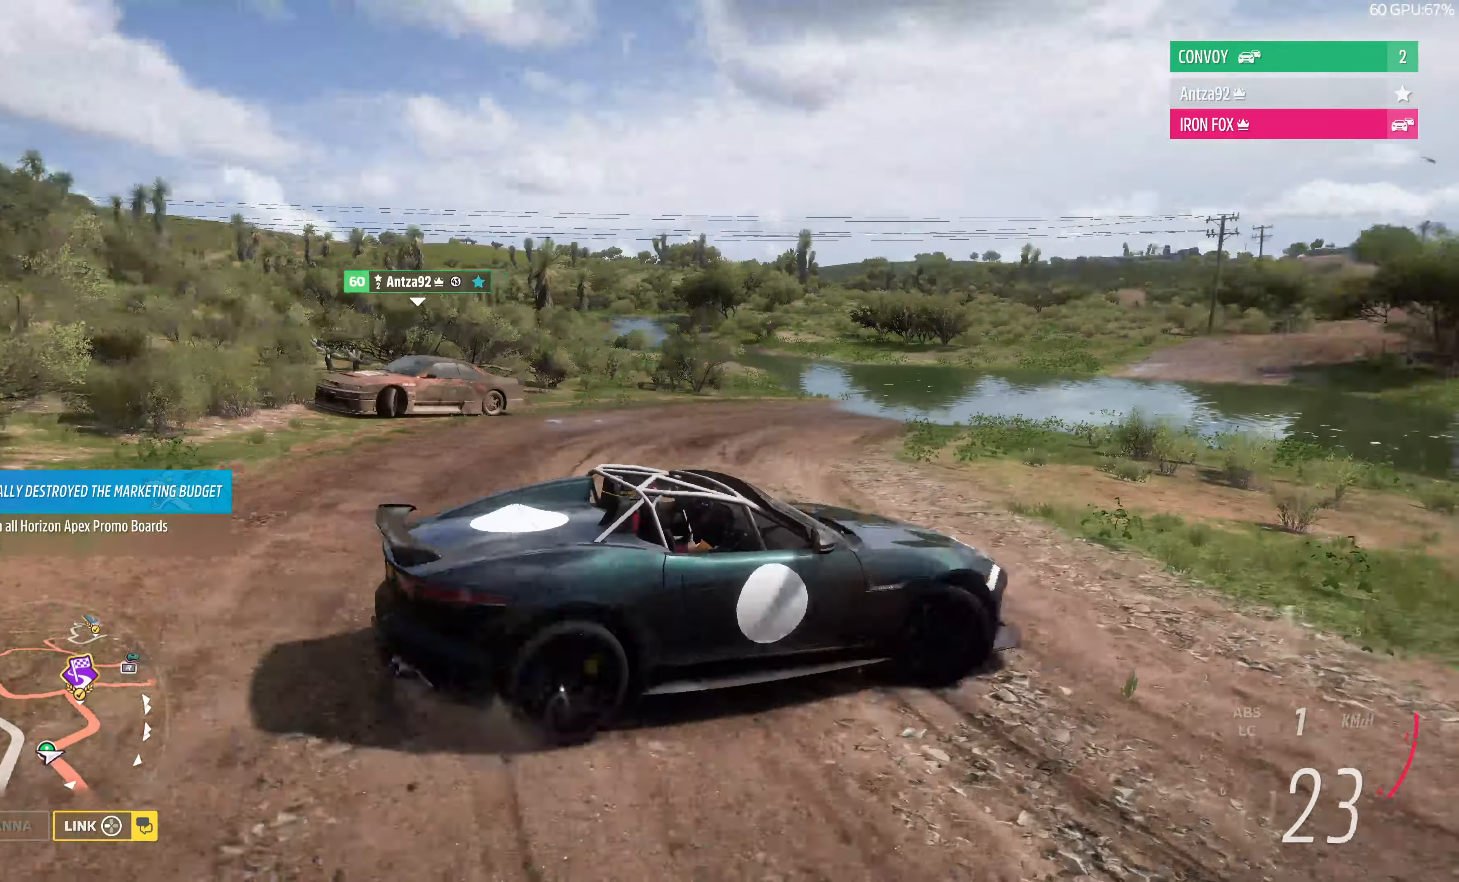
{"buttons": ["R2"], "left_stick": "right", "right_stick": "left", "events": [[166, "right_stick", "left"], [333, "R2", "down"]]}
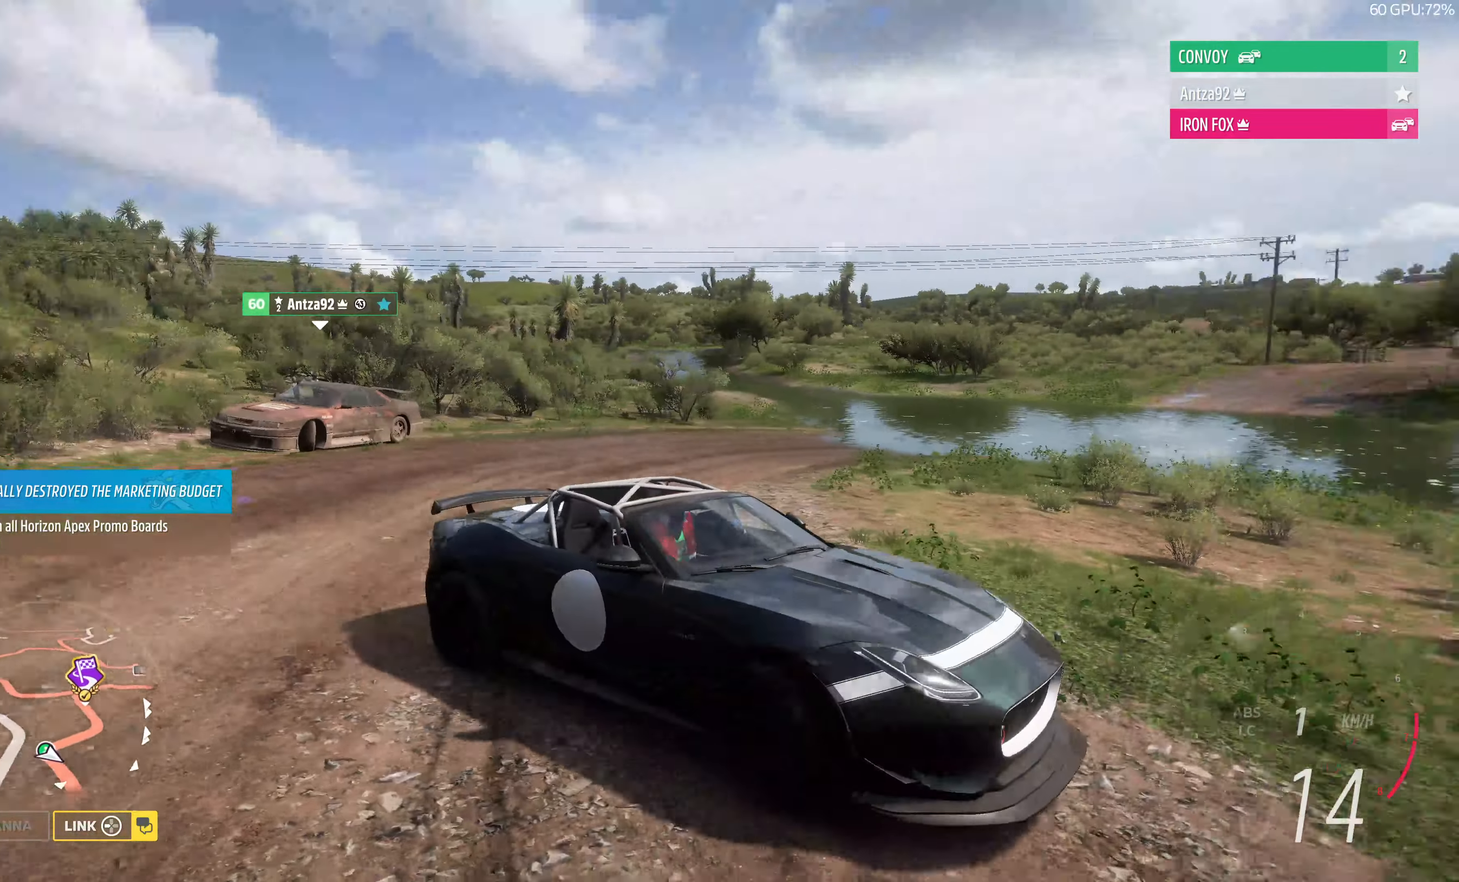
{"buttons": ["R2"], "left_stick": "right", "right_stick": "down-left", "events": [[300, "R2", "up"], [333, "right_stick", "down-left"], [466, "R2", "down"]]}
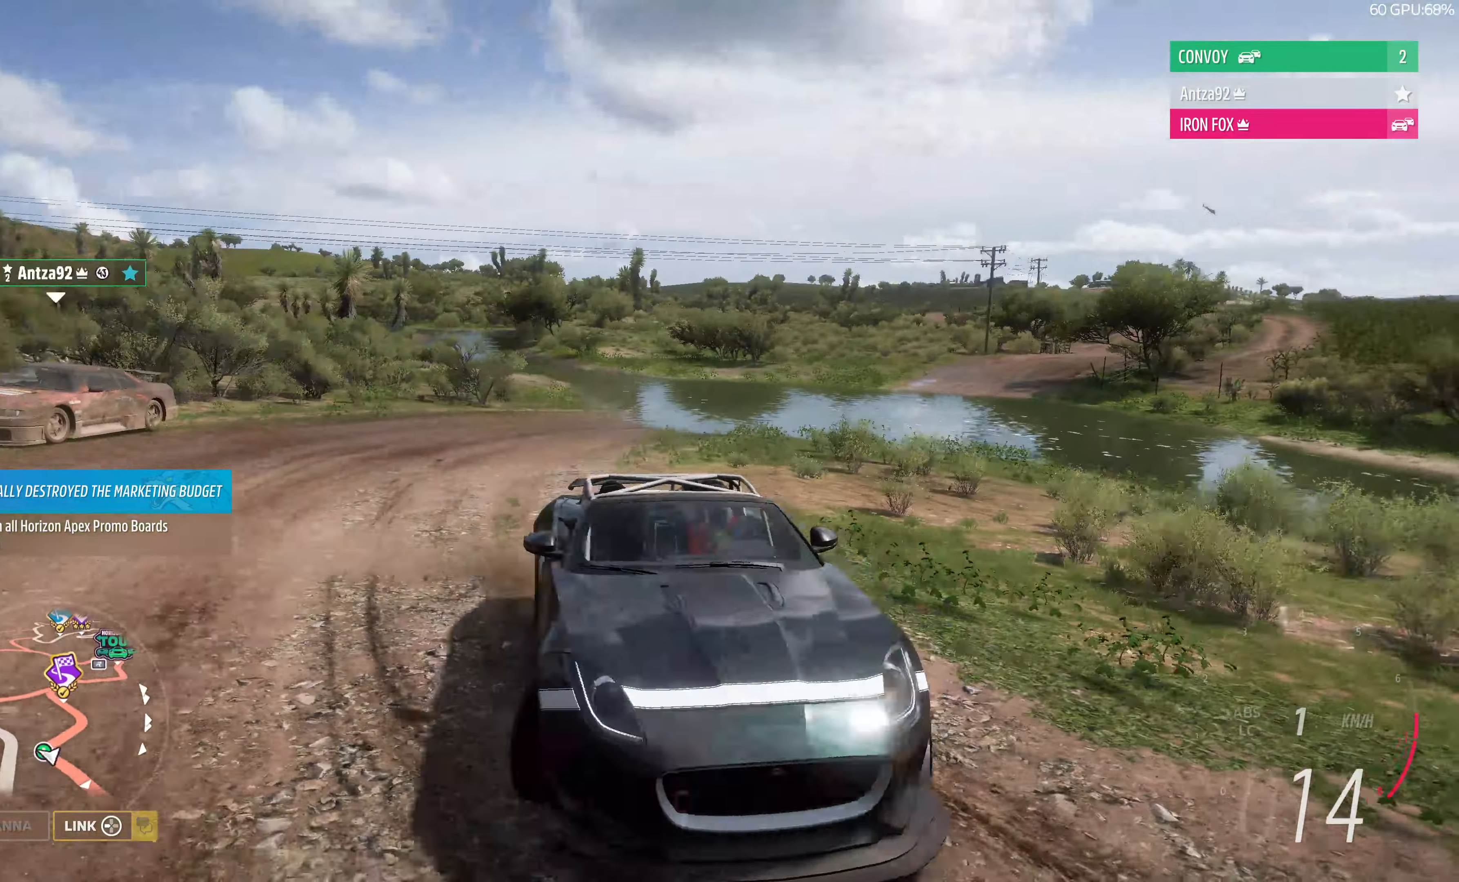
{"buttons": [], "left_stick": "right", "right_stick": "down-left", "events": [[466, "R2", "up"]]}
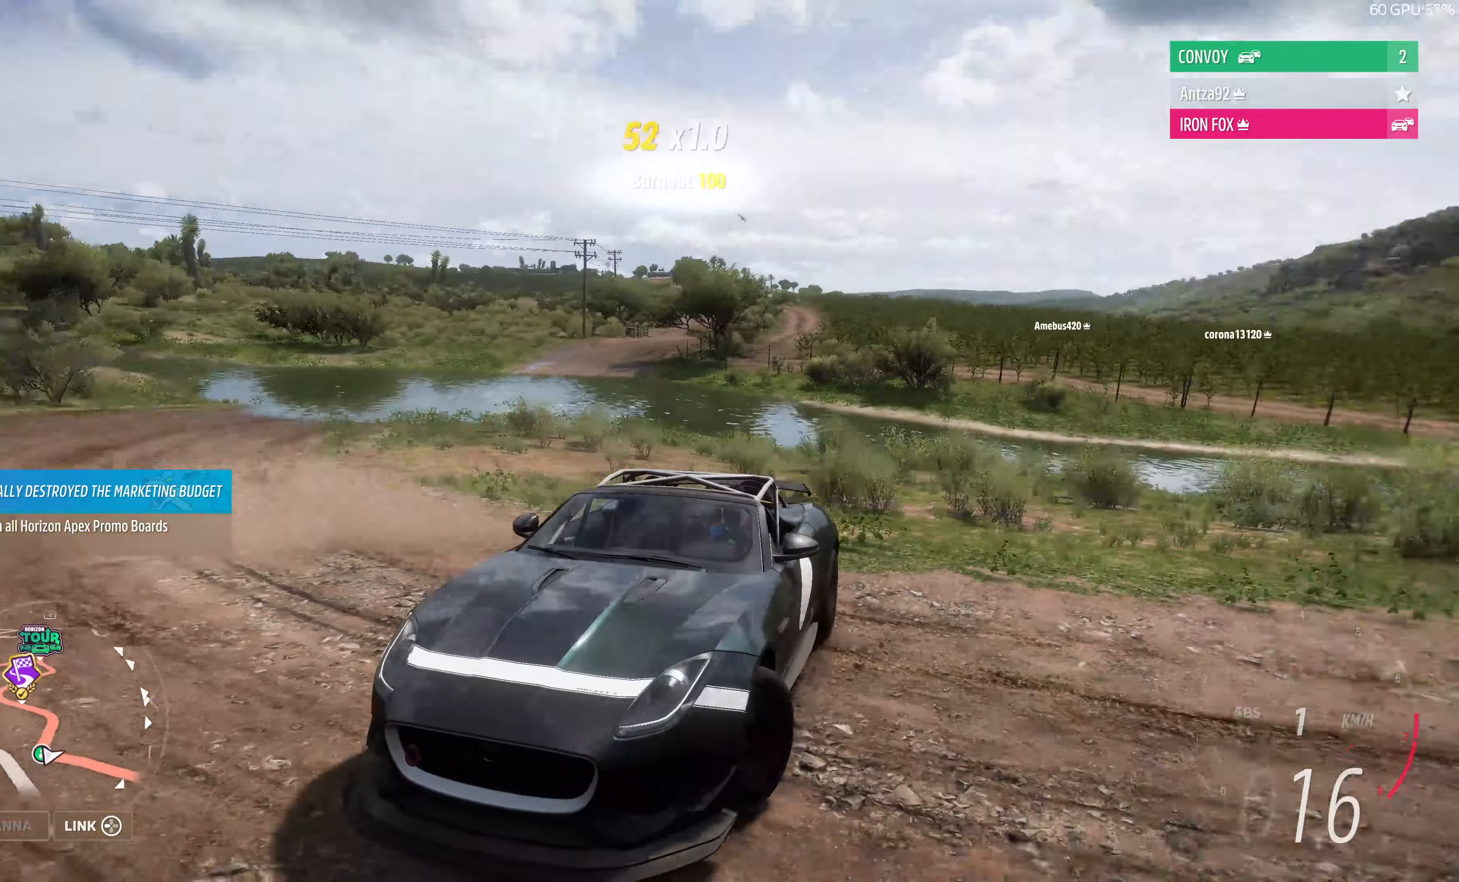
{"buttons": ["R2"], "left_stick": "right", "right_stick": "down-right", "events": [[266, "R2", "down"], [300, "right_stick", "down"], [466, "right_stick", "down-right"]]}
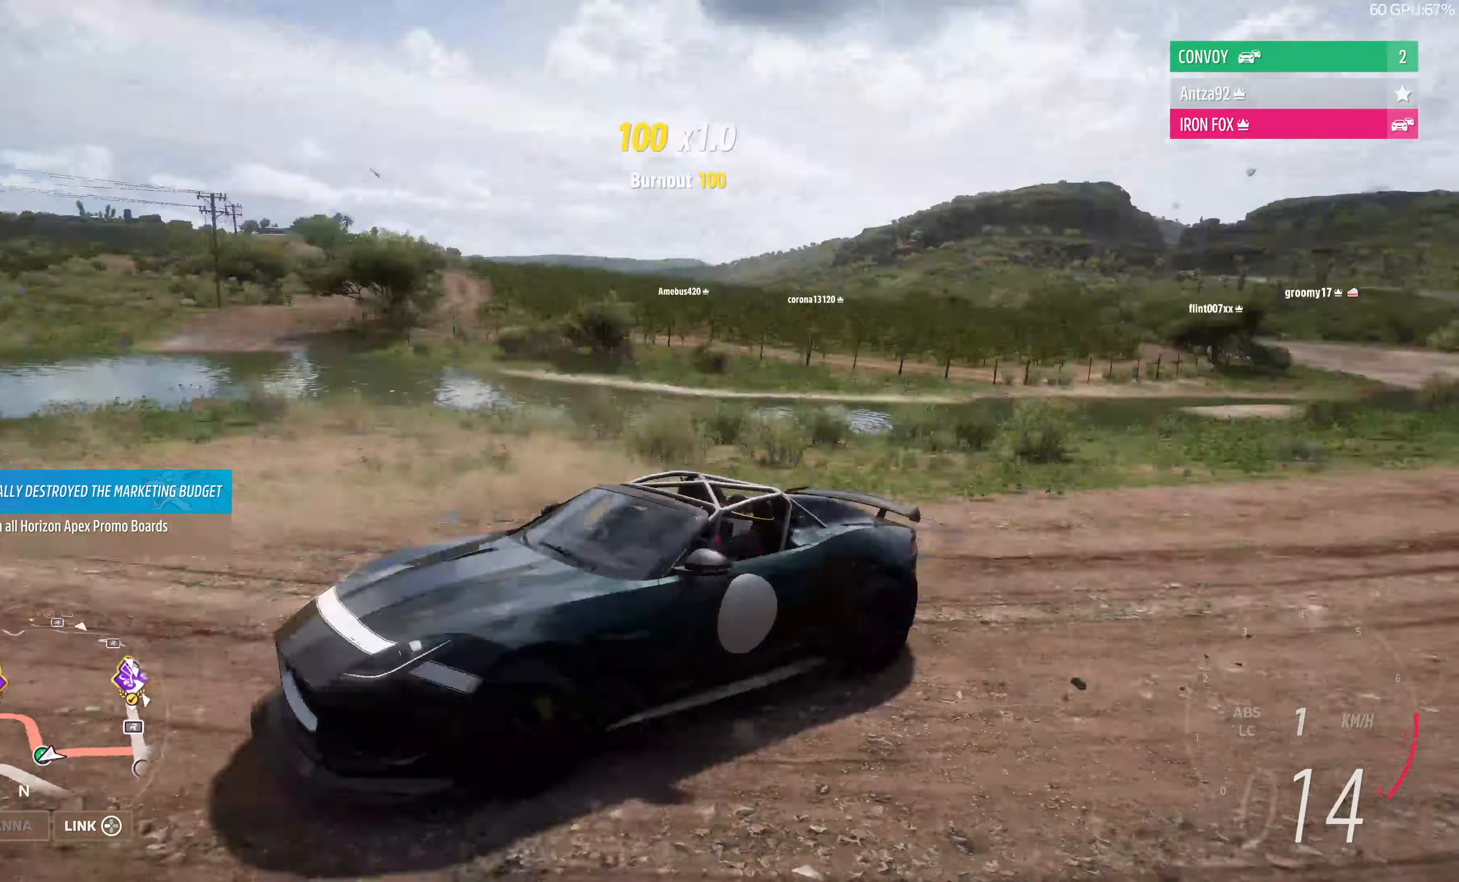
{"buttons": ["R2"], "left_stick": "right", "right_stick": "up", "events": [[66, "right_stick", "up-right"], [266, "R2", "up"], [366, "right_stick", "up"], [433, "R2", "down"]]}
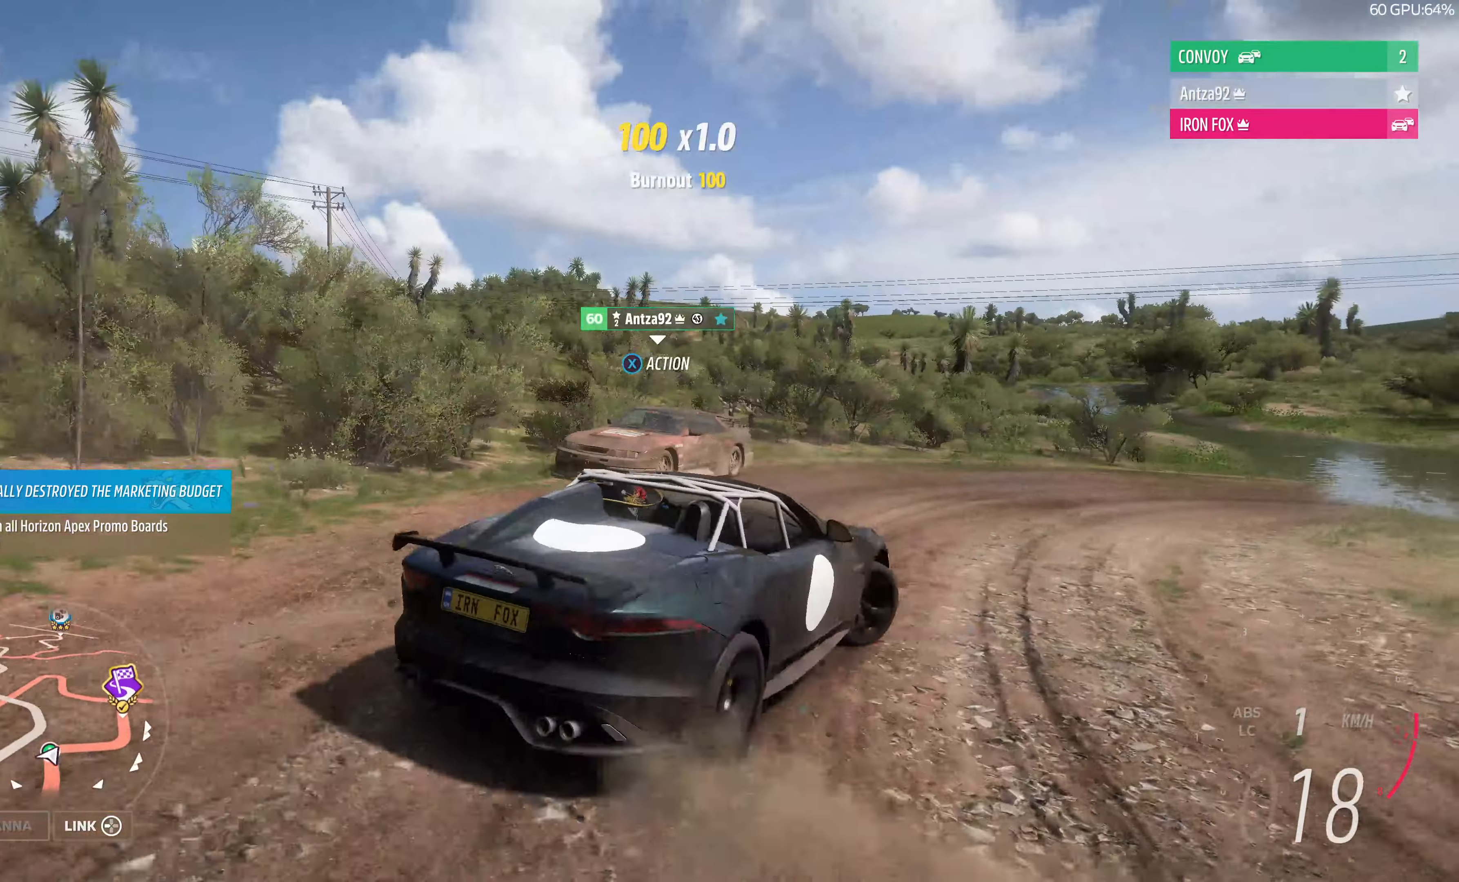
{"buttons": [], "left_stick": "right", "right_stick": "left", "events": [[200, "right_stick", "up-left"], [300, "R2", "up"], [433, "right_stick", "left"]]}
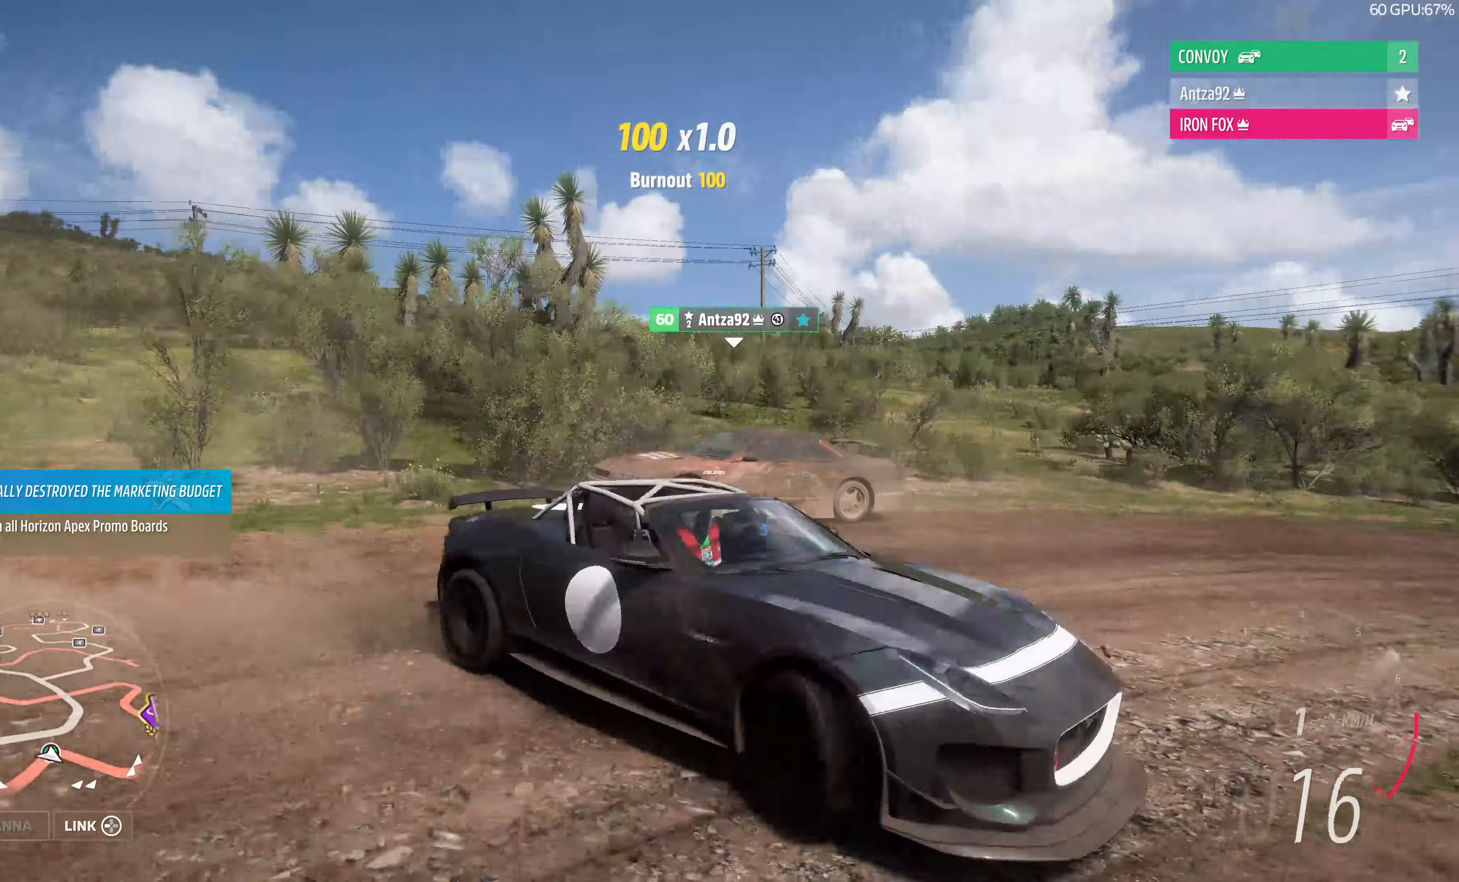
{"buttons": ["R2"], "left_stick": "center", "right_stick": "down-left", "events": [[66, "left_stick", "center"], [100, "right_stick", "down-left"], [234, "R2", "down"], [334, "left_stick", "right"], [434, "left_stick", "center"]]}
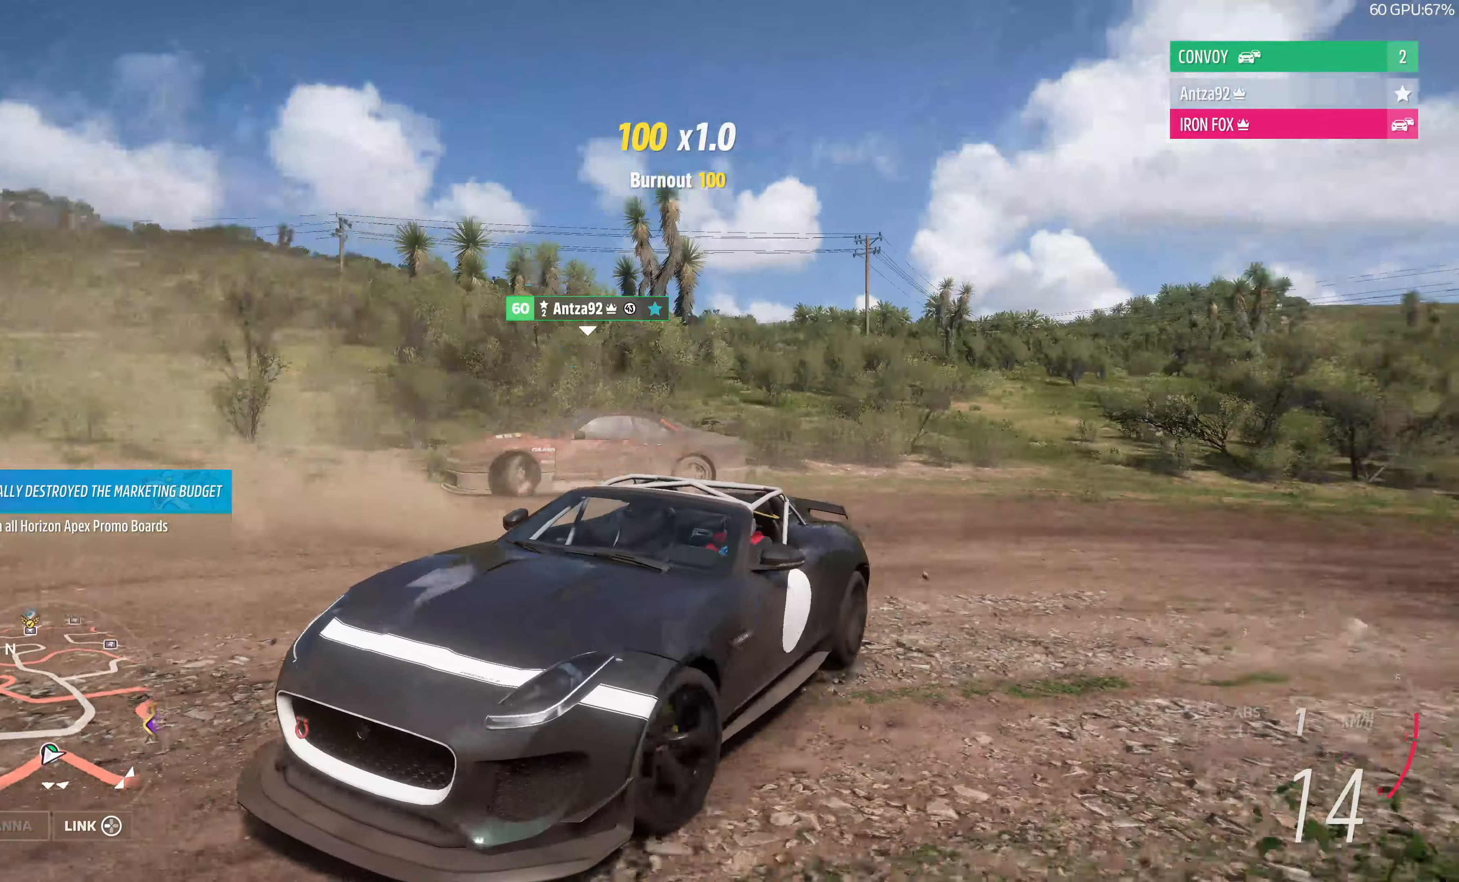
{"buttons": ["R2"], "left_stick": "center", "right_stick": "down-left", "events": [[34, "R2", "up"], [167, "R2", "down"]]}
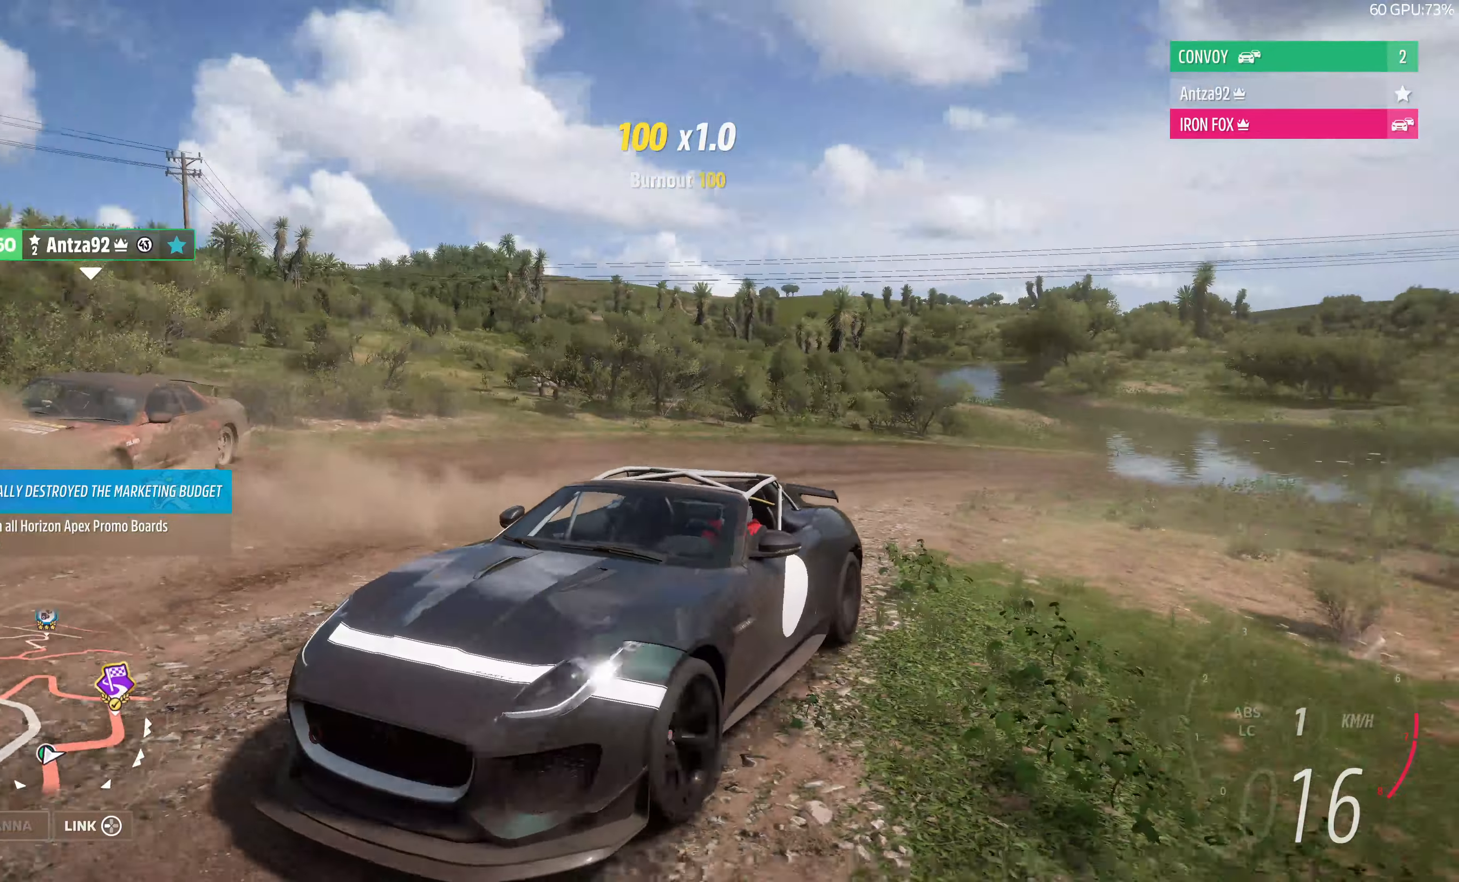
{"buttons": ["R2"], "left_stick": "down-right", "right_stick": "down", "events": [[34, "right_stick", "down"], [134, "left_stick", "down-right"], [300, "R2", "up"], [434, "R2", "down"]]}
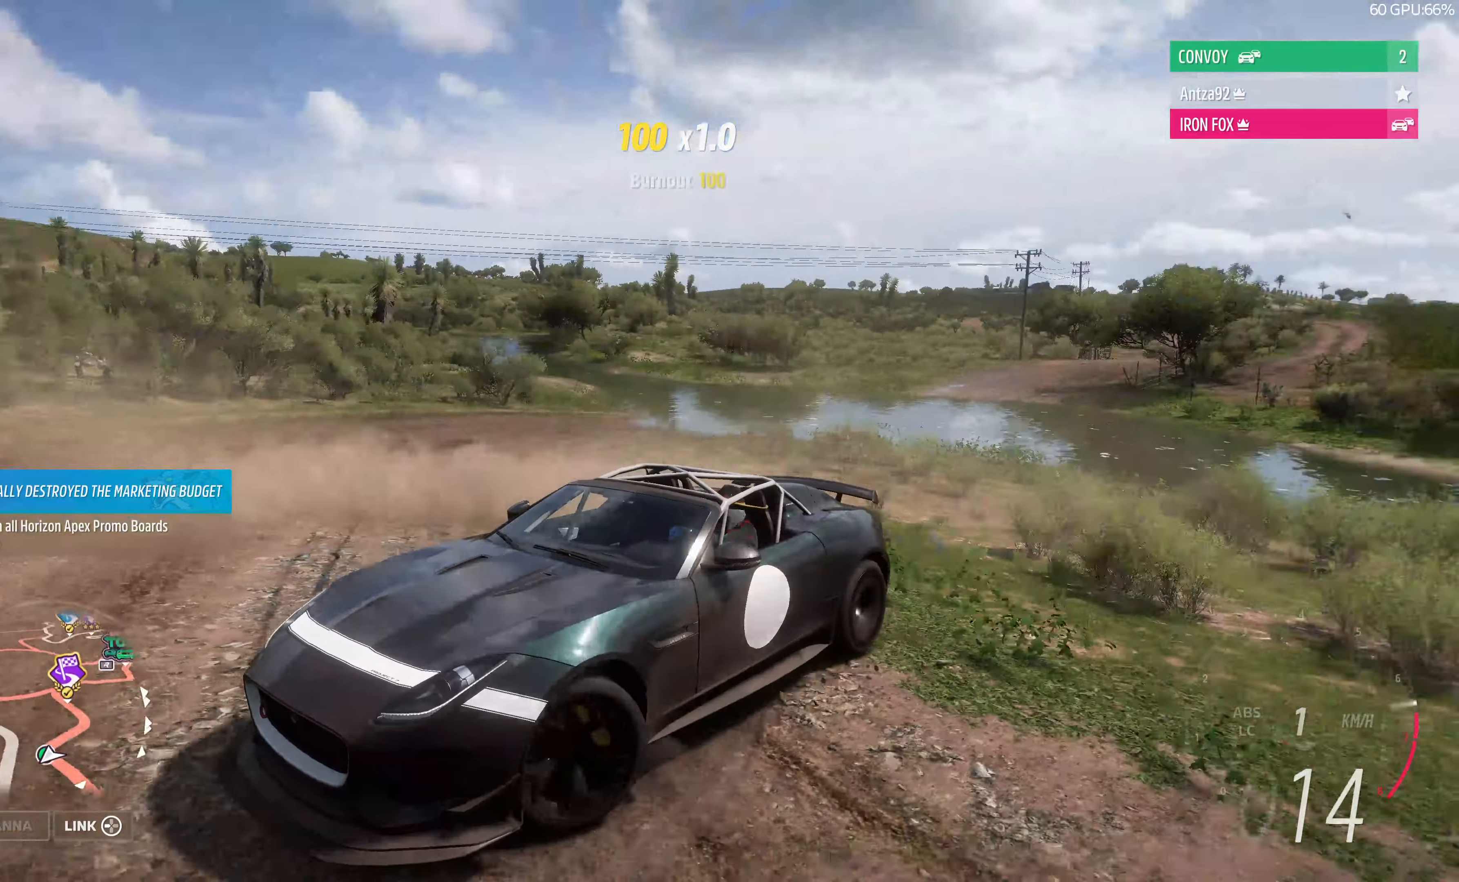
{"buttons": ["R2"], "left_stick": "down-right", "right_stick": "down", "events": [[67, "R2", "up"], [300, "R2", "down"]]}
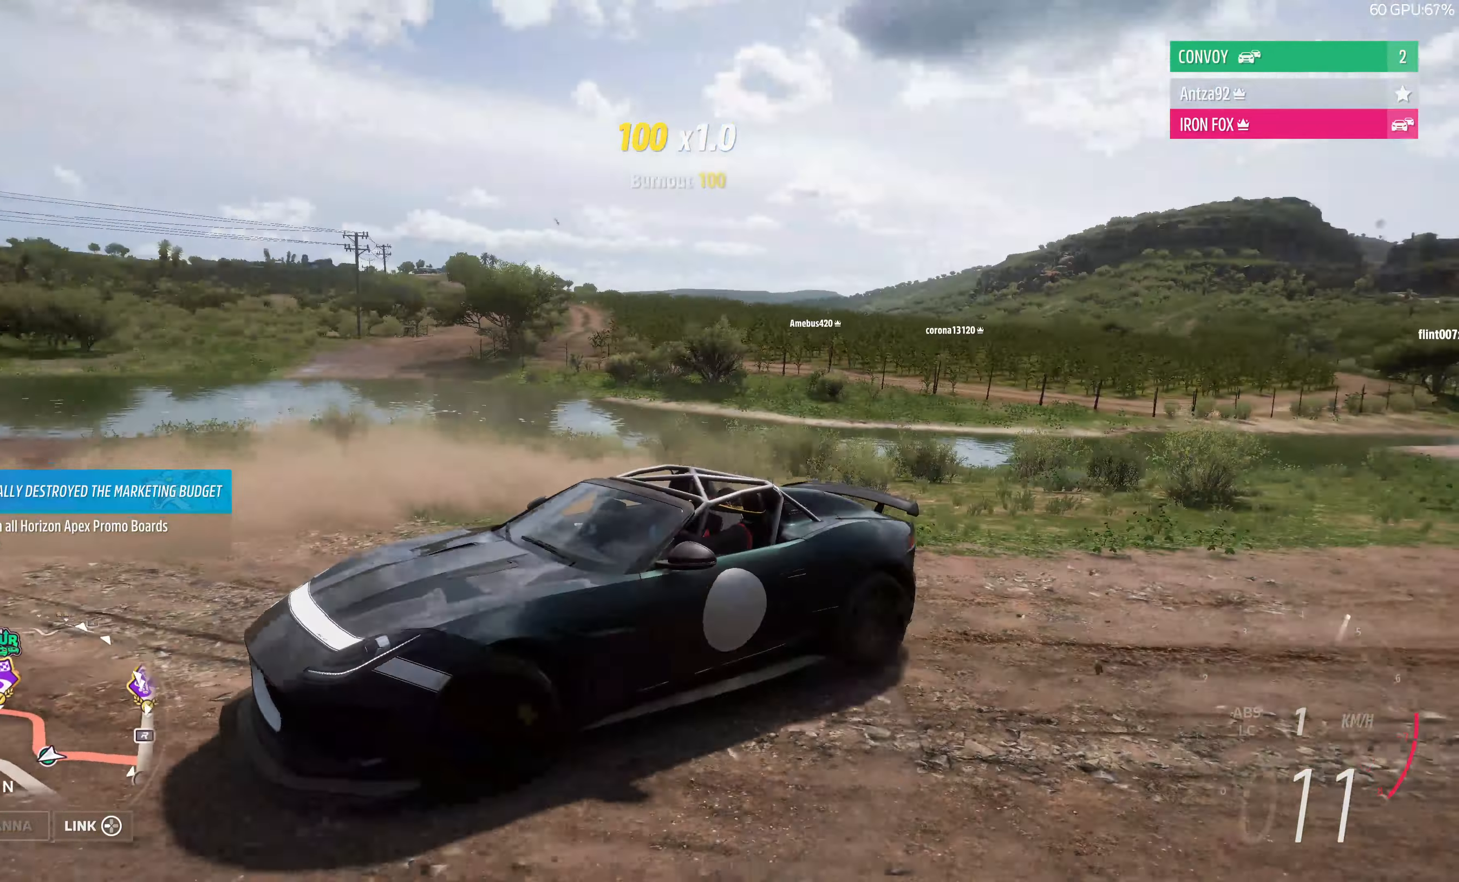
{"buttons": [], "left_stick": "down-right", "right_stick": "right", "events": [[67, "right_stick", "down-right"], [367, "R2", "up"], [367, "right_stick", "right"]]}
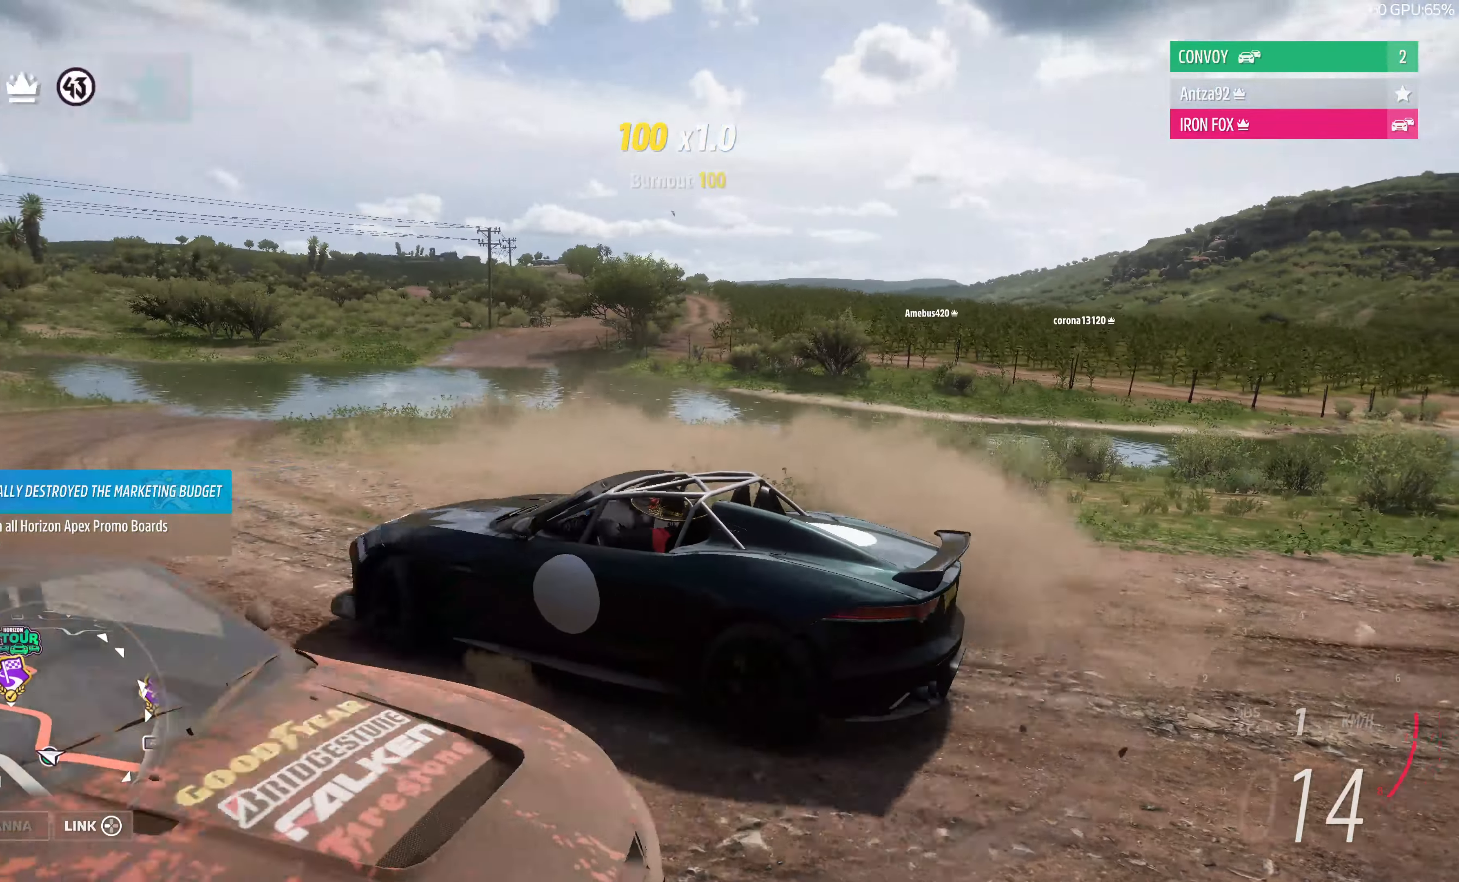
{"buttons": [], "left_stick": "right", "right_stick": "right", "events": [[67, "R2", "down"], [200, "left_stick", "right"], [400, "R2", "up"]]}
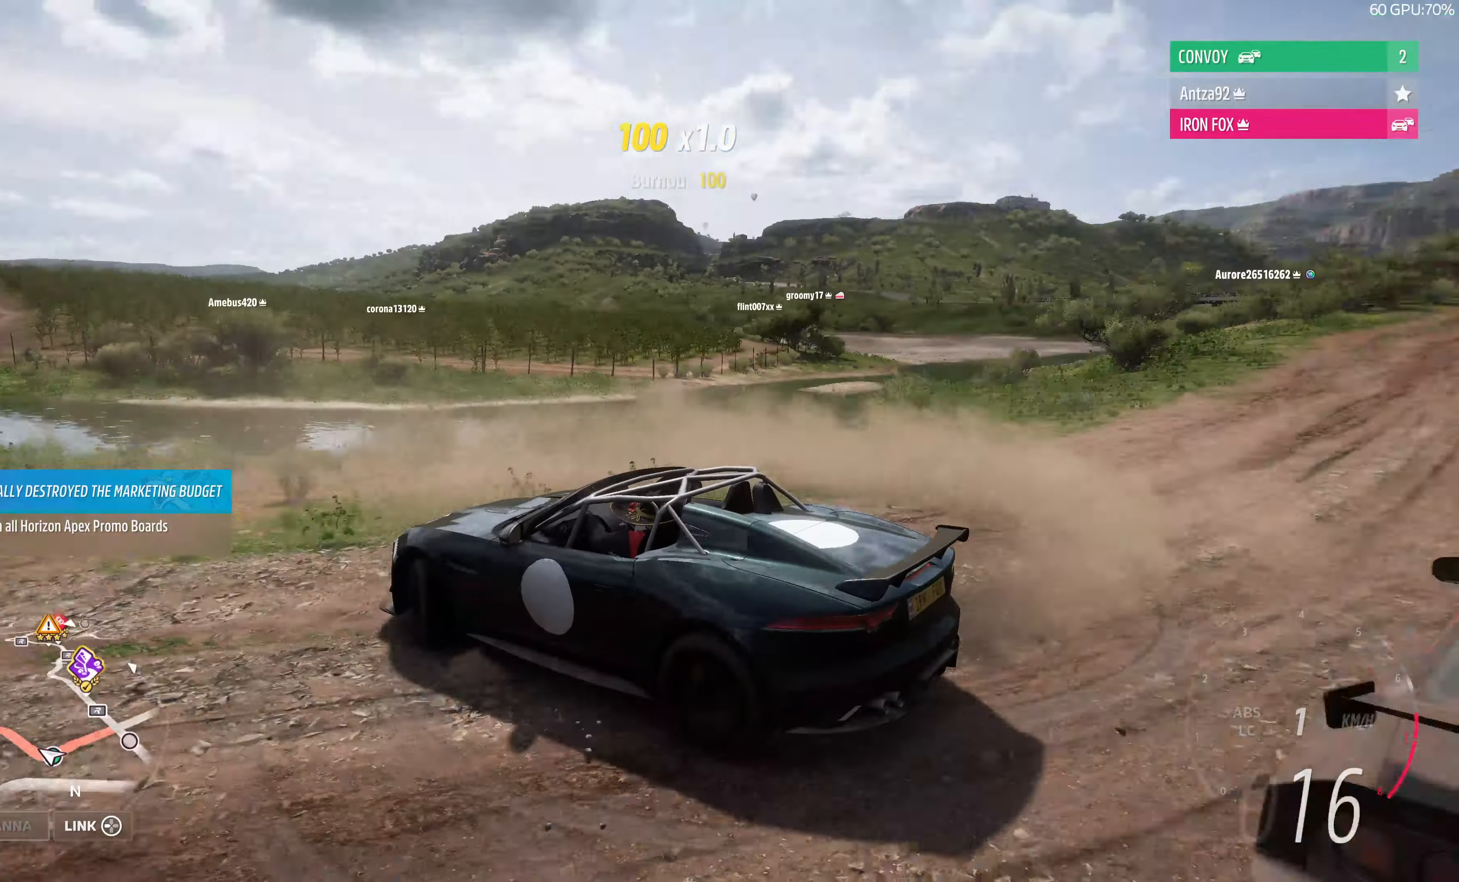
{"buttons": [], "left_stick": "right", "right_stick": "up-right", "events": [[34, "R2", "down"], [200, "R2", "up"], [467, "right_stick", "up-right"]]}
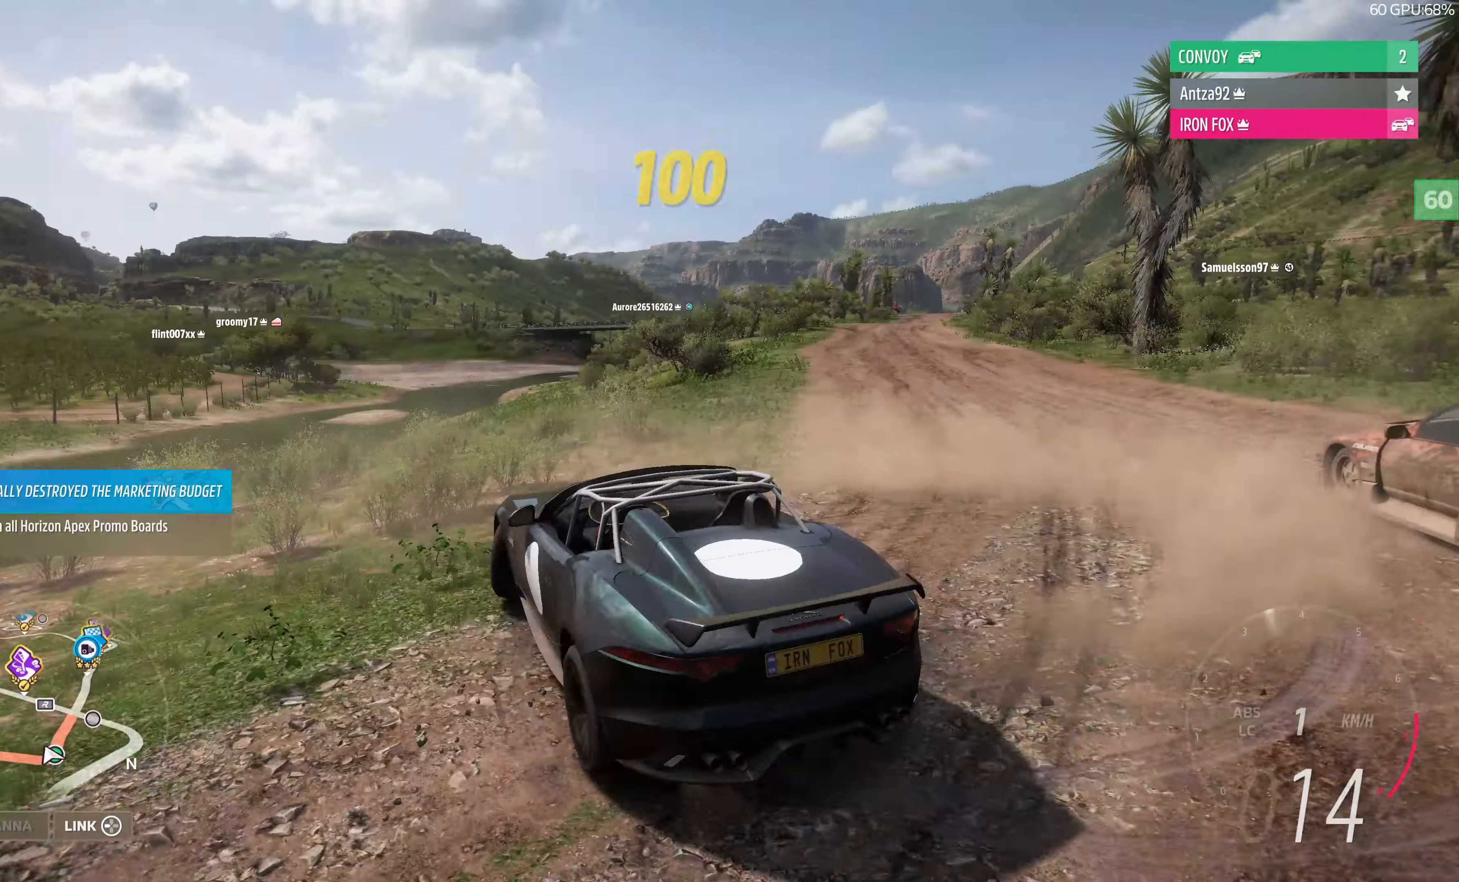
{"buttons": [], "left_stick": "right", "right_stick": "up-right", "events": [[67, "R2", "down"], [234, "R2", "up"]]}
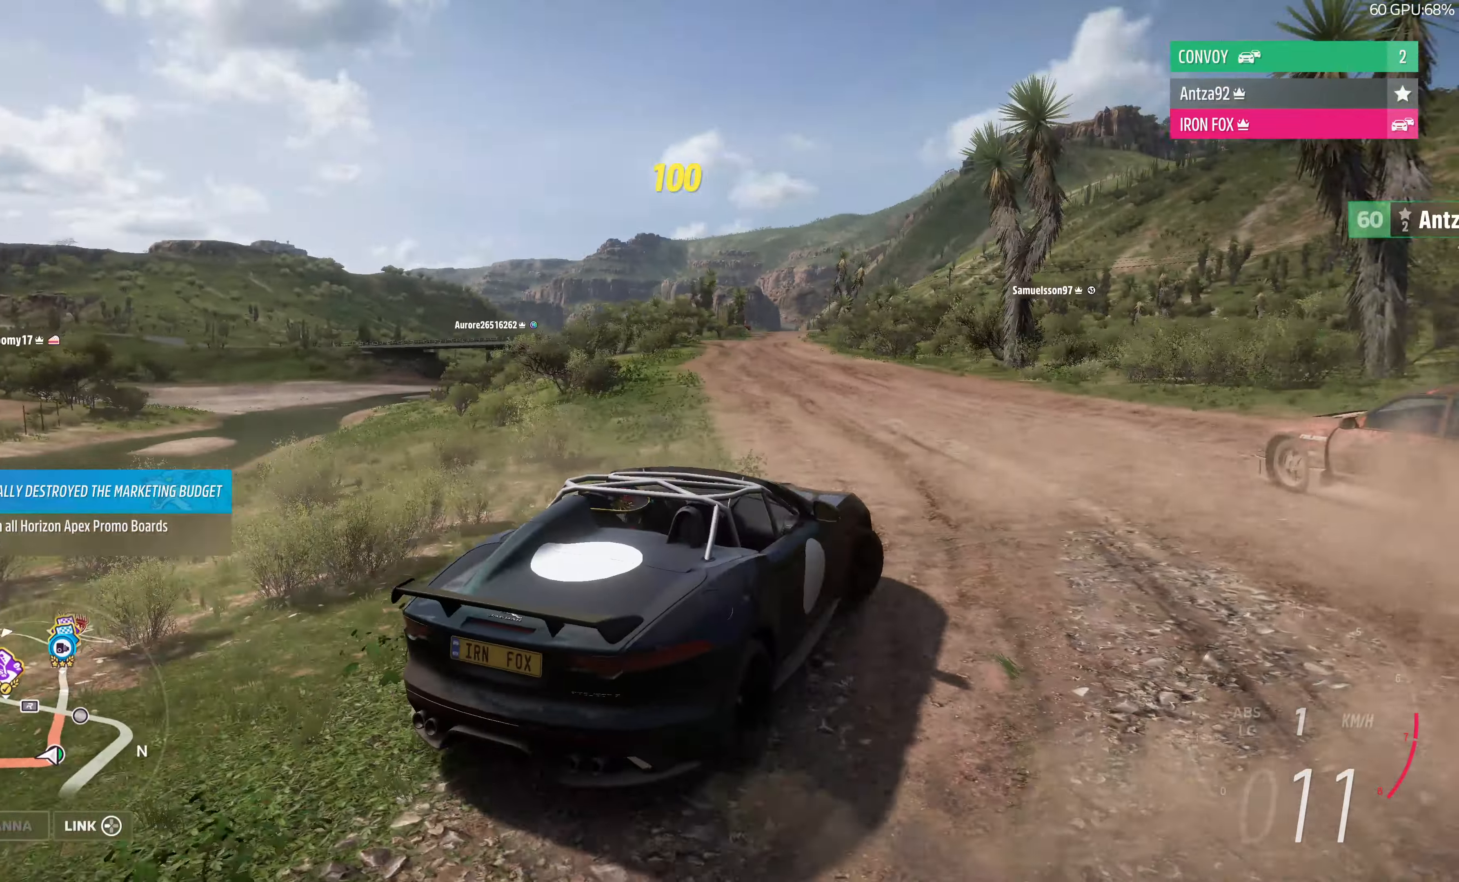
{"buttons": [], "left_stick": "center", "right_stick": "up-right", "events": [[34, "left_stick", "down-right"], [334, "left_stick", "center"]]}
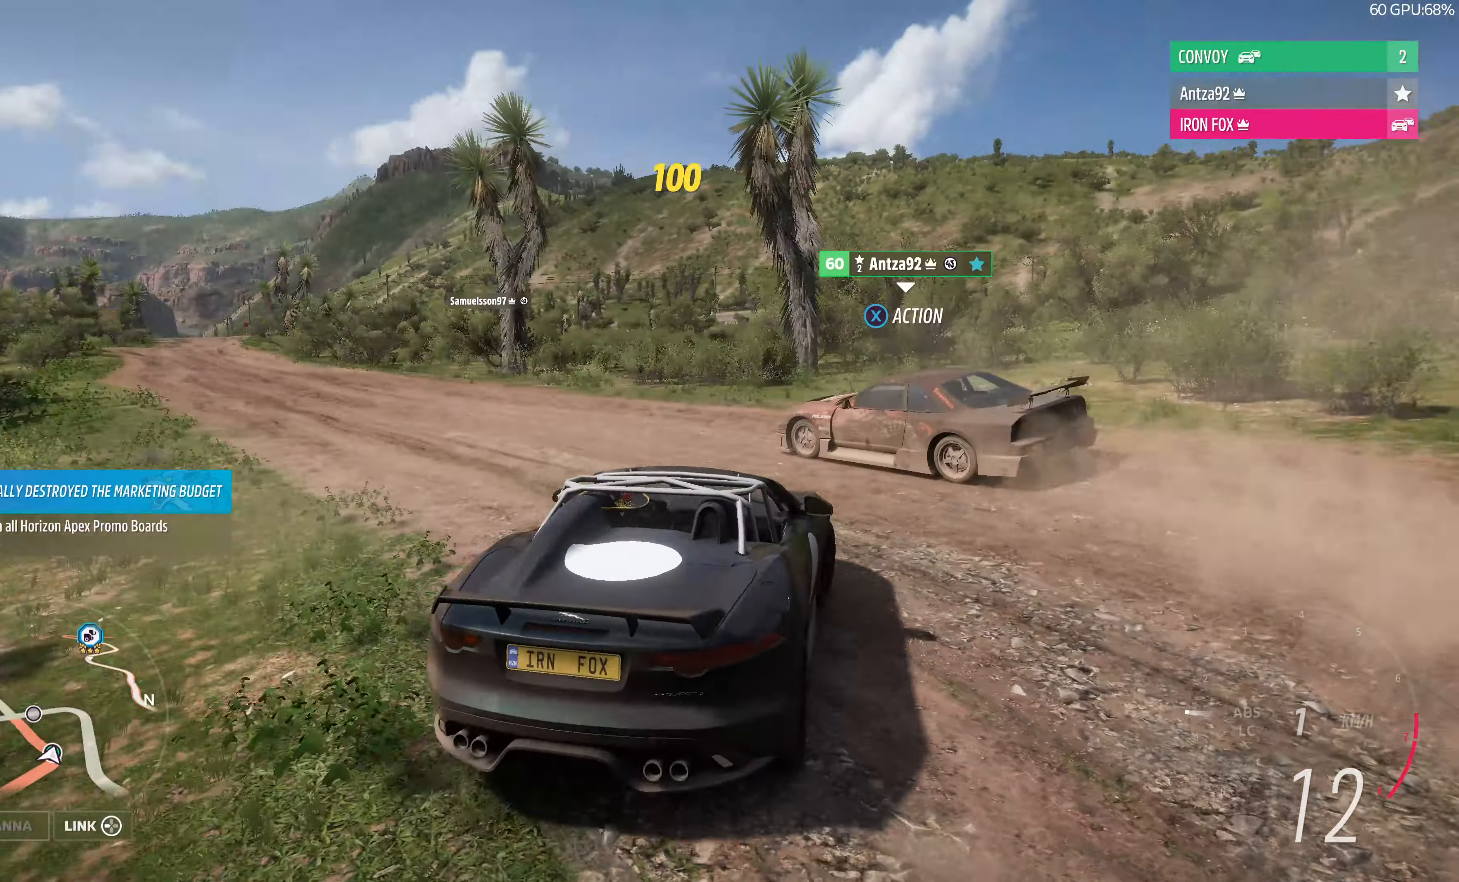
{"buttons": [], "left_stick": "left", "right_stick": "up-right", "events": [[134, "left_stick", "left"]]}
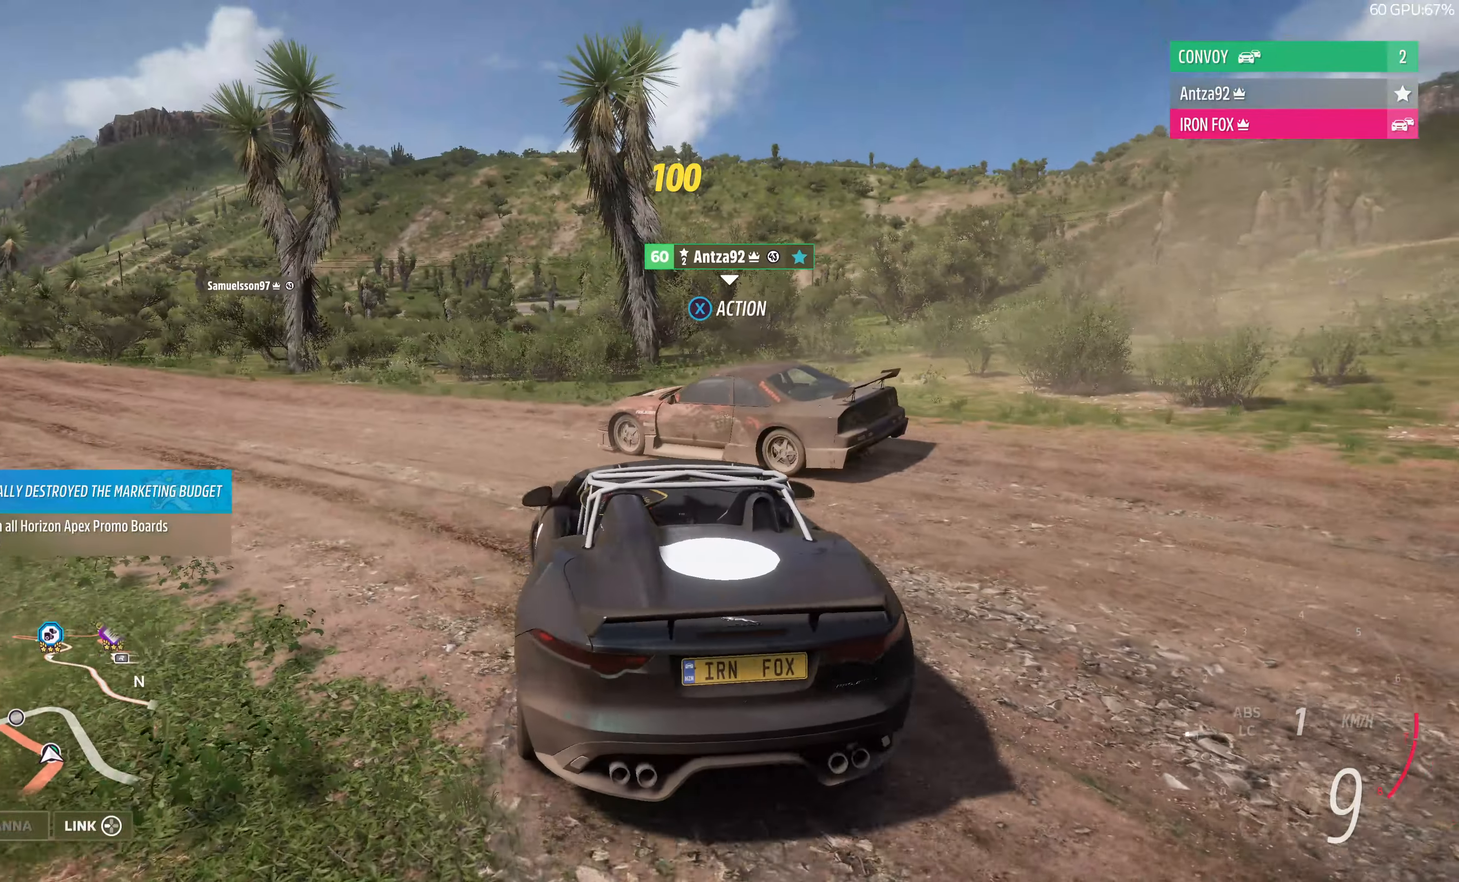
{"buttons": ["R2"], "left_stick": "up-left", "right_stick": "up", "events": [[67, "left_stick", "up-left"], [200, "right_stick", "up"], [400, "R2", "down"]]}